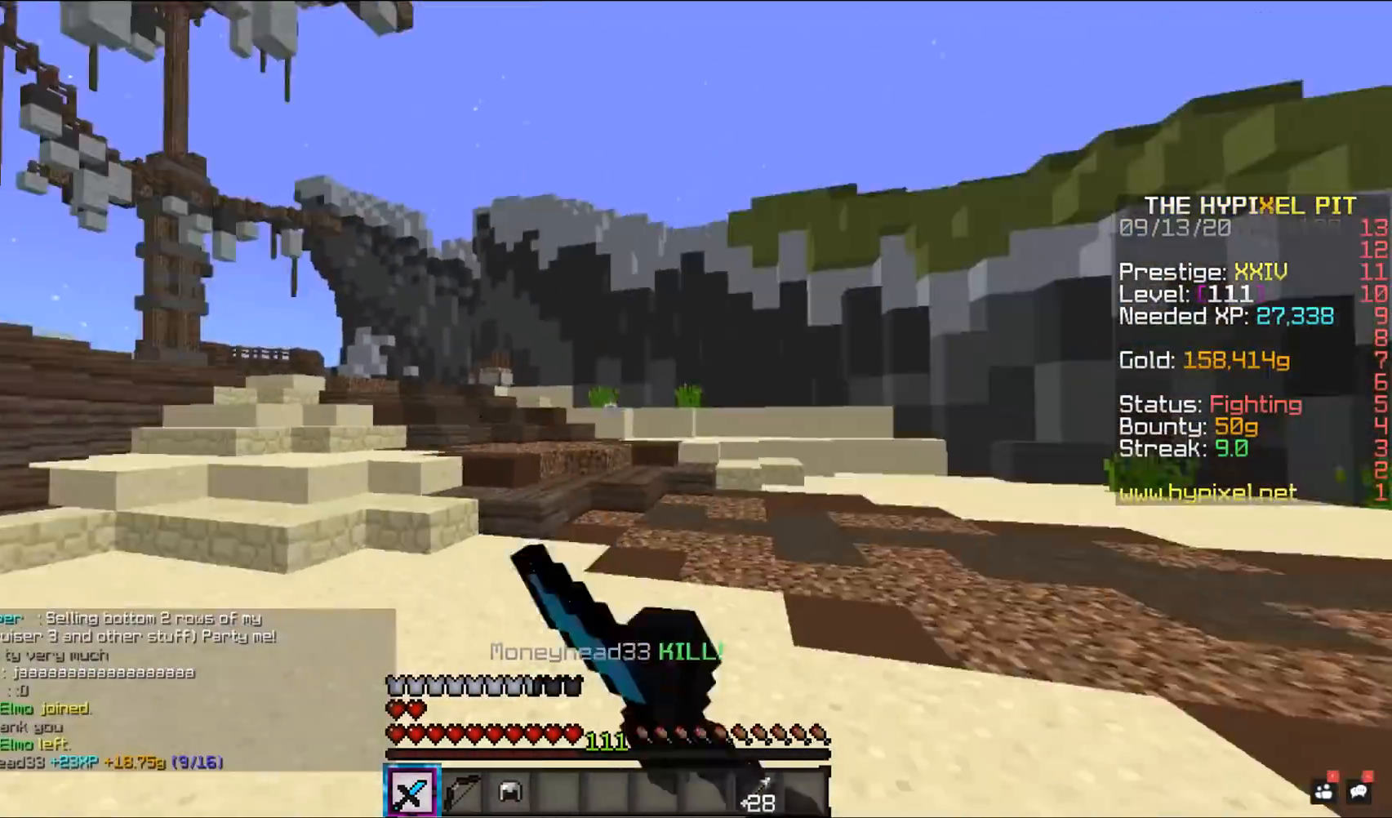
Gameplay with keyboard and mouse; each line is a JSON object with the keys and mouse buttons held at the frame after it. "events" lists presses ("down") and releases ("up") of "a", "d", "s", "space", "w", "mouse_left" and "mouse_right" between this image and that frame as [ms after this image, input, new state], when the widget could be followed in between. "mouse_left", "mouse_right" = the "left", "right" buttons of the "mouse" list. No other keys are recorded. Fast repeated clicks can show as one long hold. Mouse movement is not recorded.
{"keys": ["space", "w"], "mouse": [], "events": []}
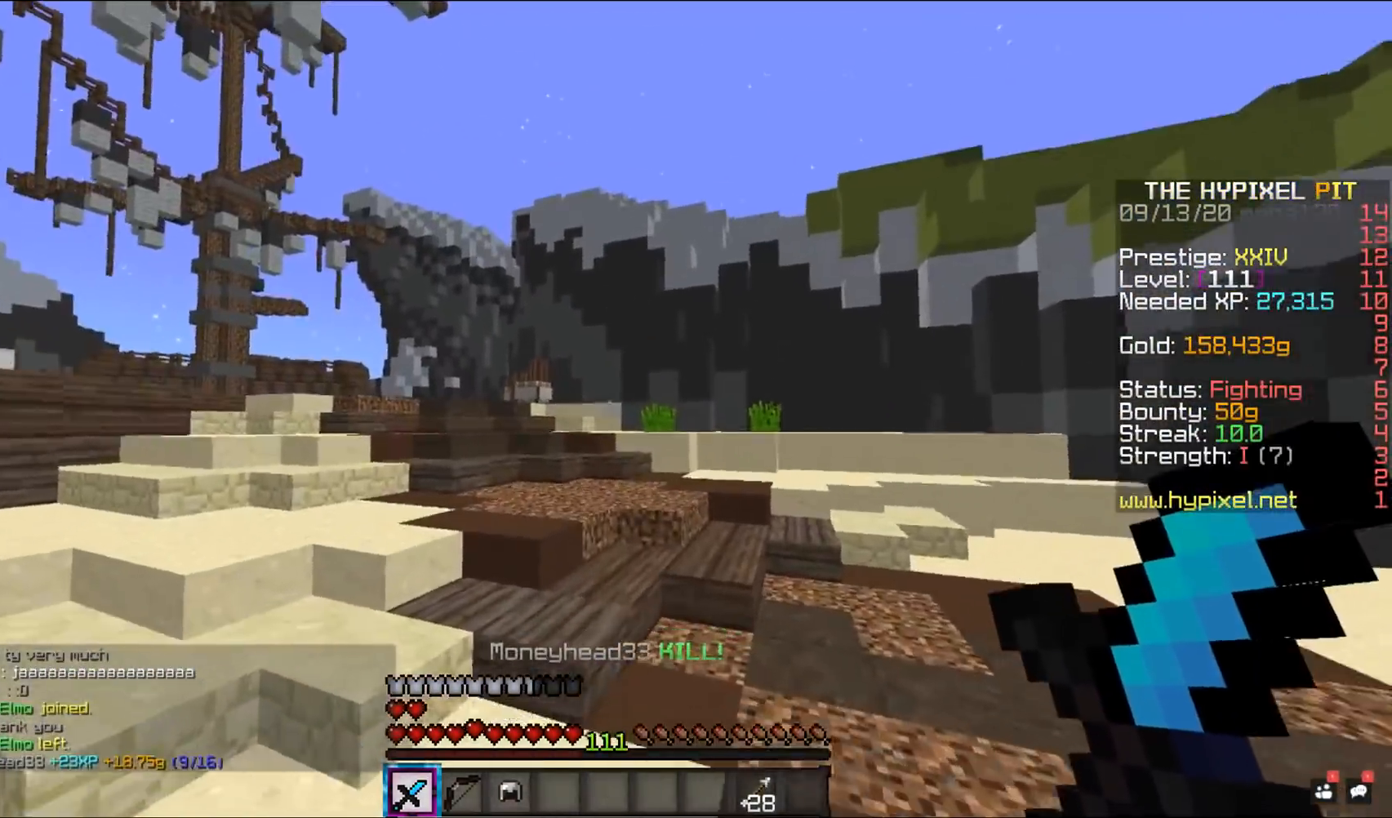
{"keys": ["a", "space", "w"], "mouse": [], "events": [[200, "a", "down"]]}
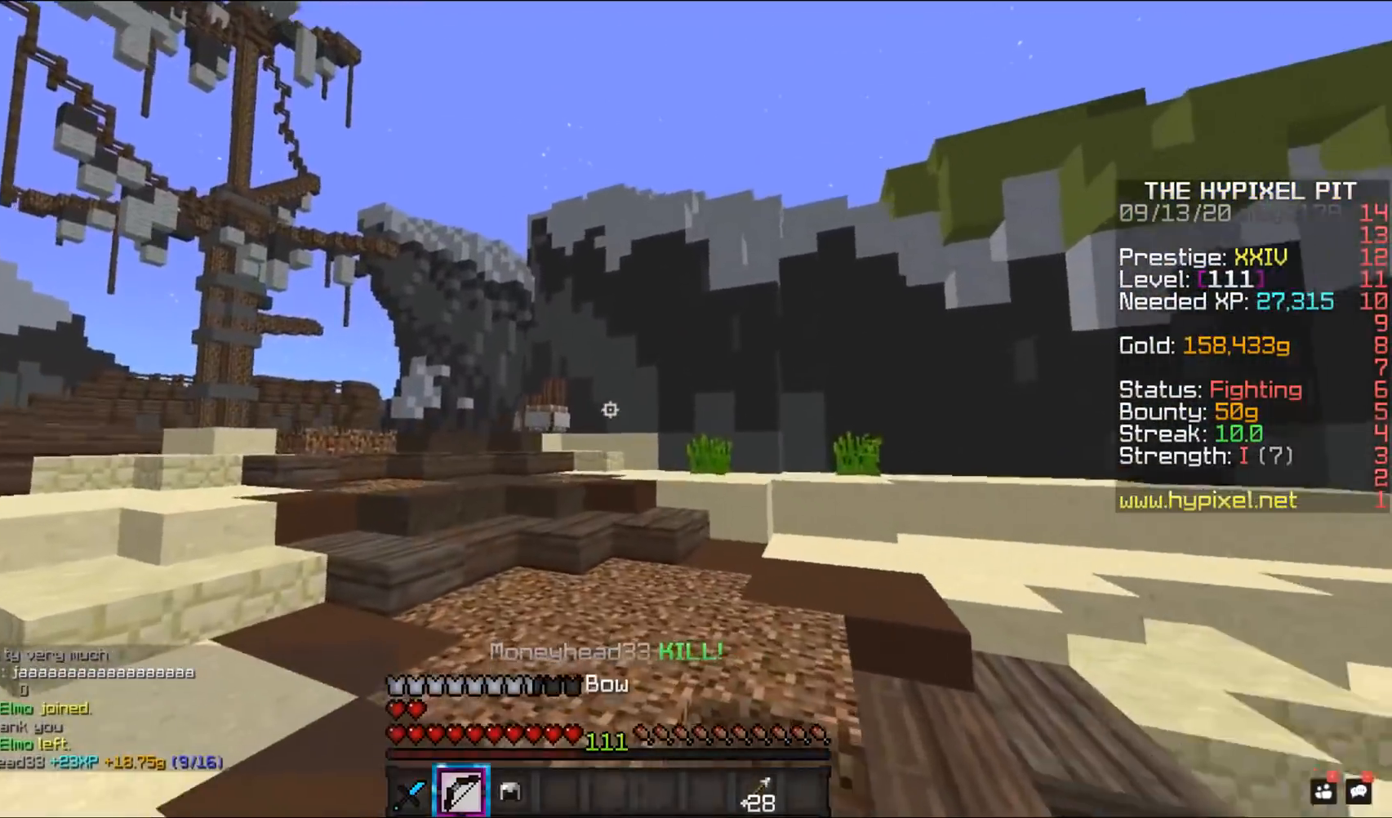
{"keys": ["w"], "mouse": ["right"], "events": [[83, "a", "up"], [267, "a", "down"], [283, "mouse_right", "down"], [417, "a", "up"], [417, "space", "up"], [433, "w", "up"], [500, "w", "down"]]}
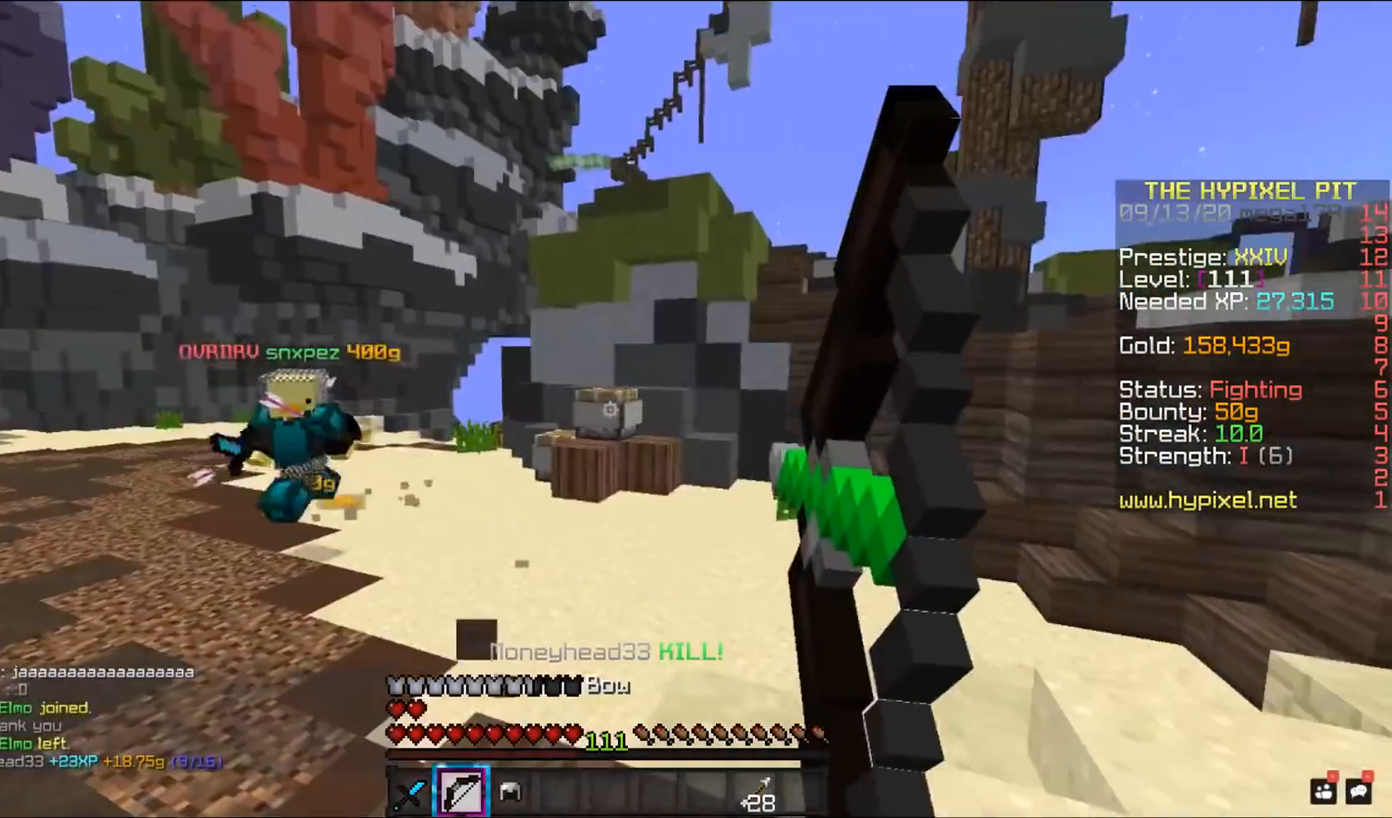
{"keys": ["d", "w"], "mouse": ["right"], "events": [[217, "a", "down"], [283, "d", "down"], [300, "a", "up"]]}
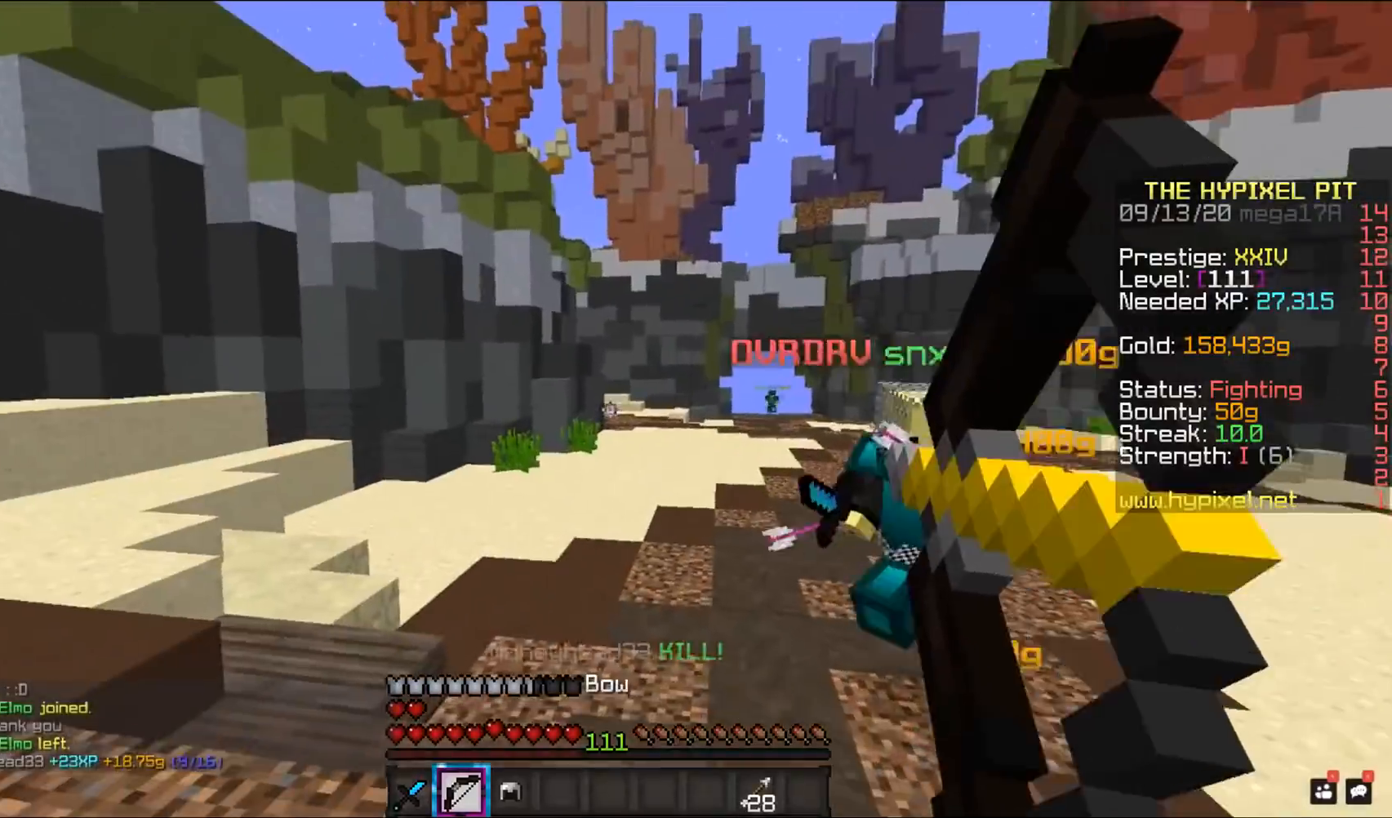
{"keys": [], "mouse": ["right"], "events": [[450, "d", "up"], [467, "w", "up"]]}
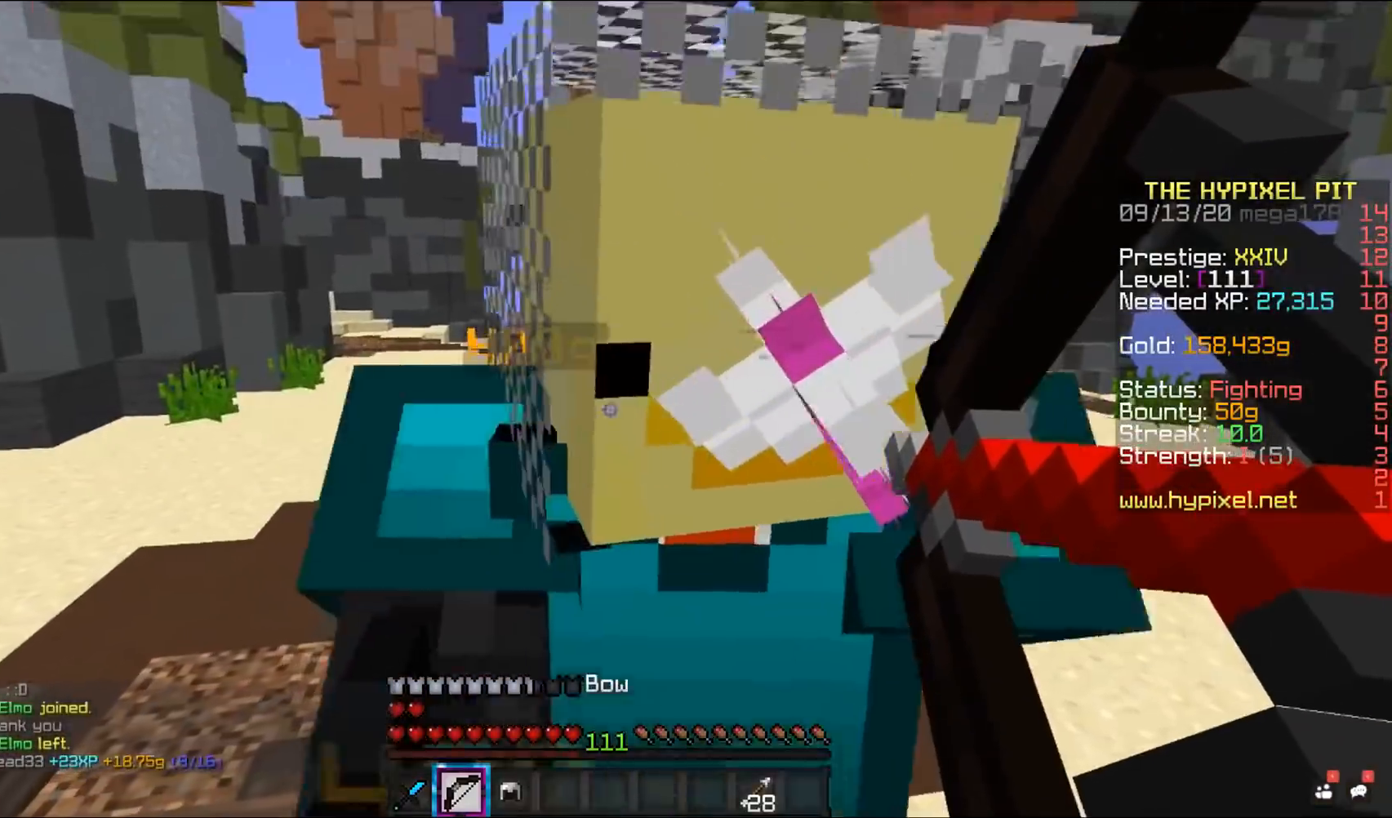
{"keys": [], "mouse": ["right"], "events": []}
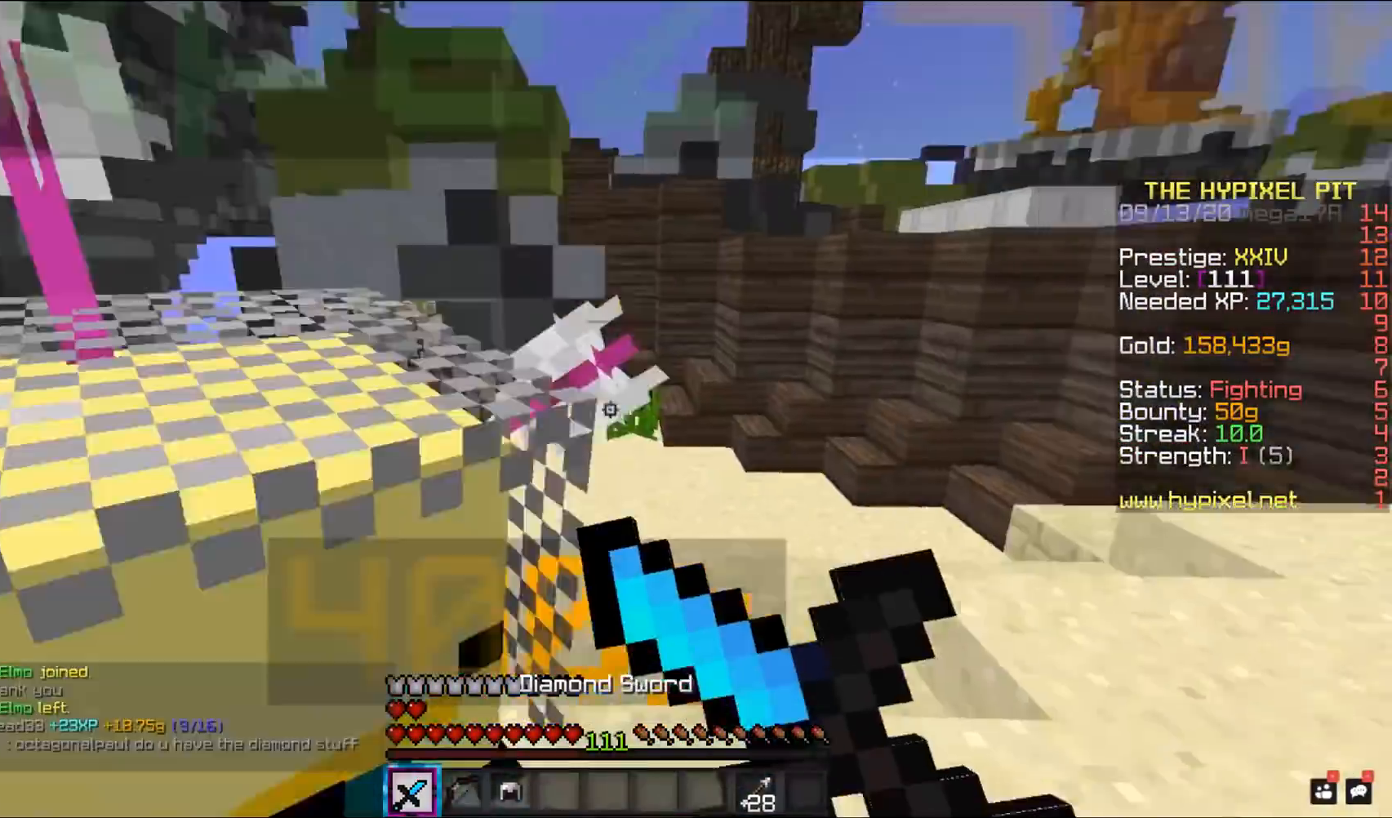
{"keys": [], "mouse": [], "events": [[217, "mouse_right", "up"]]}
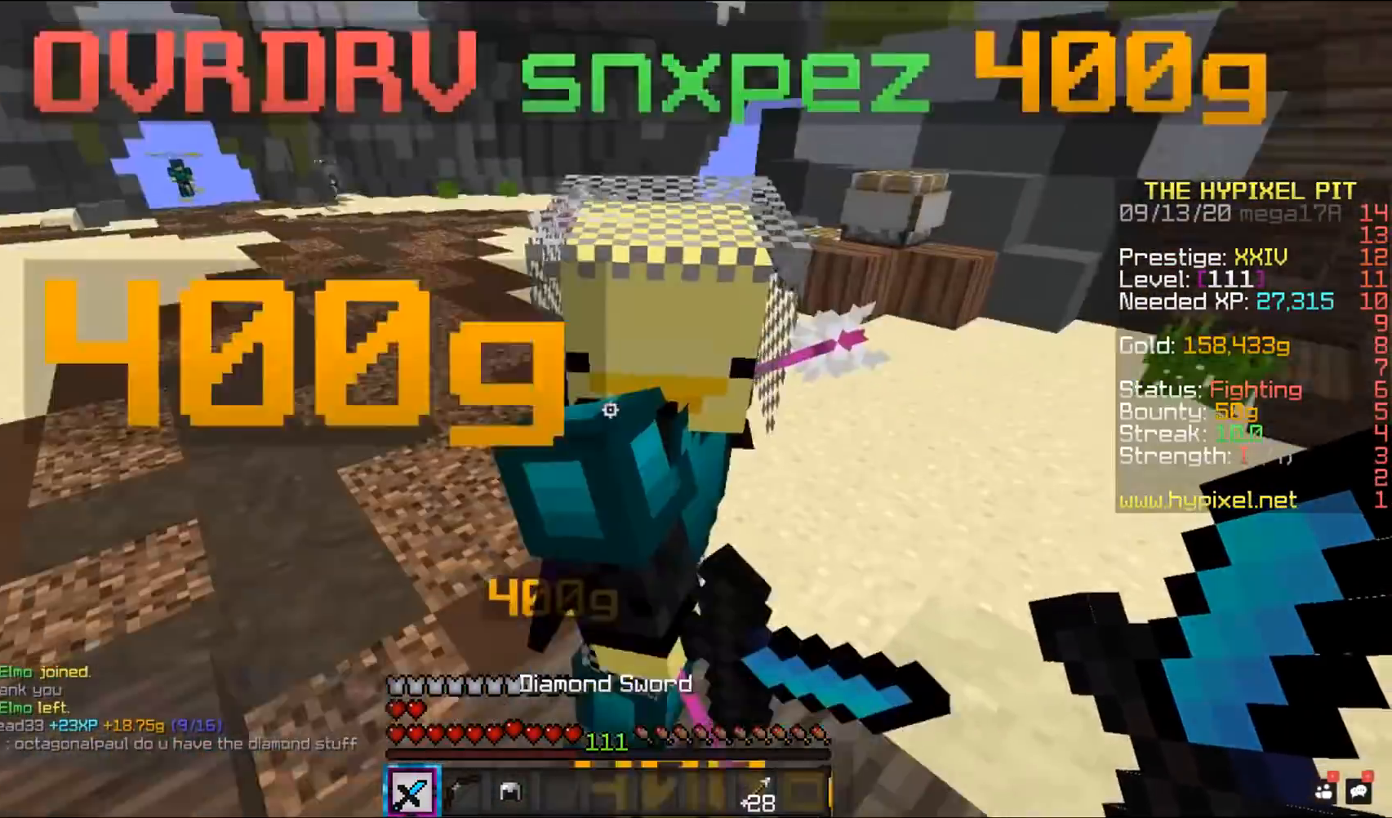
{"keys": [], "mouse": [], "events": []}
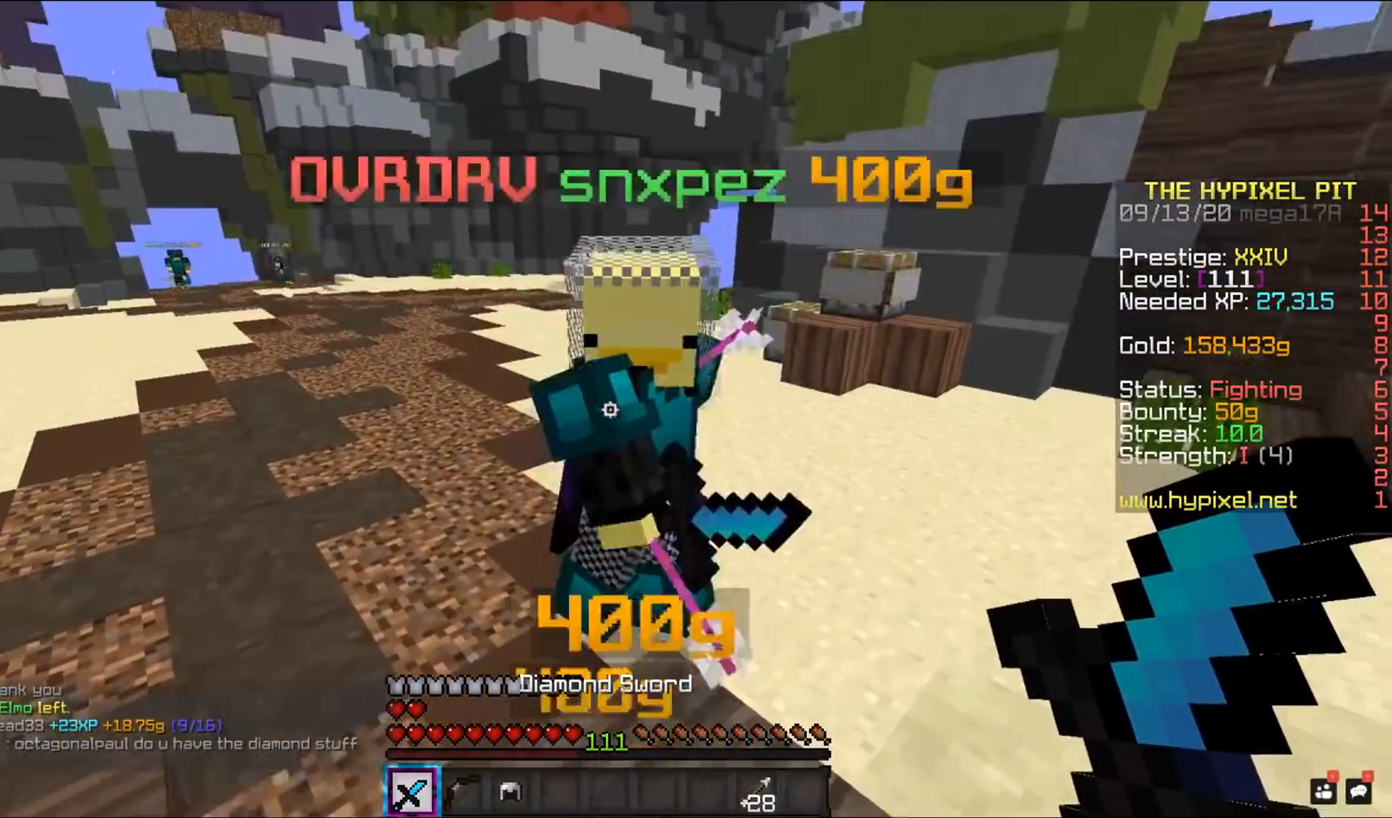
{"keys": [], "mouse": [], "events": []}
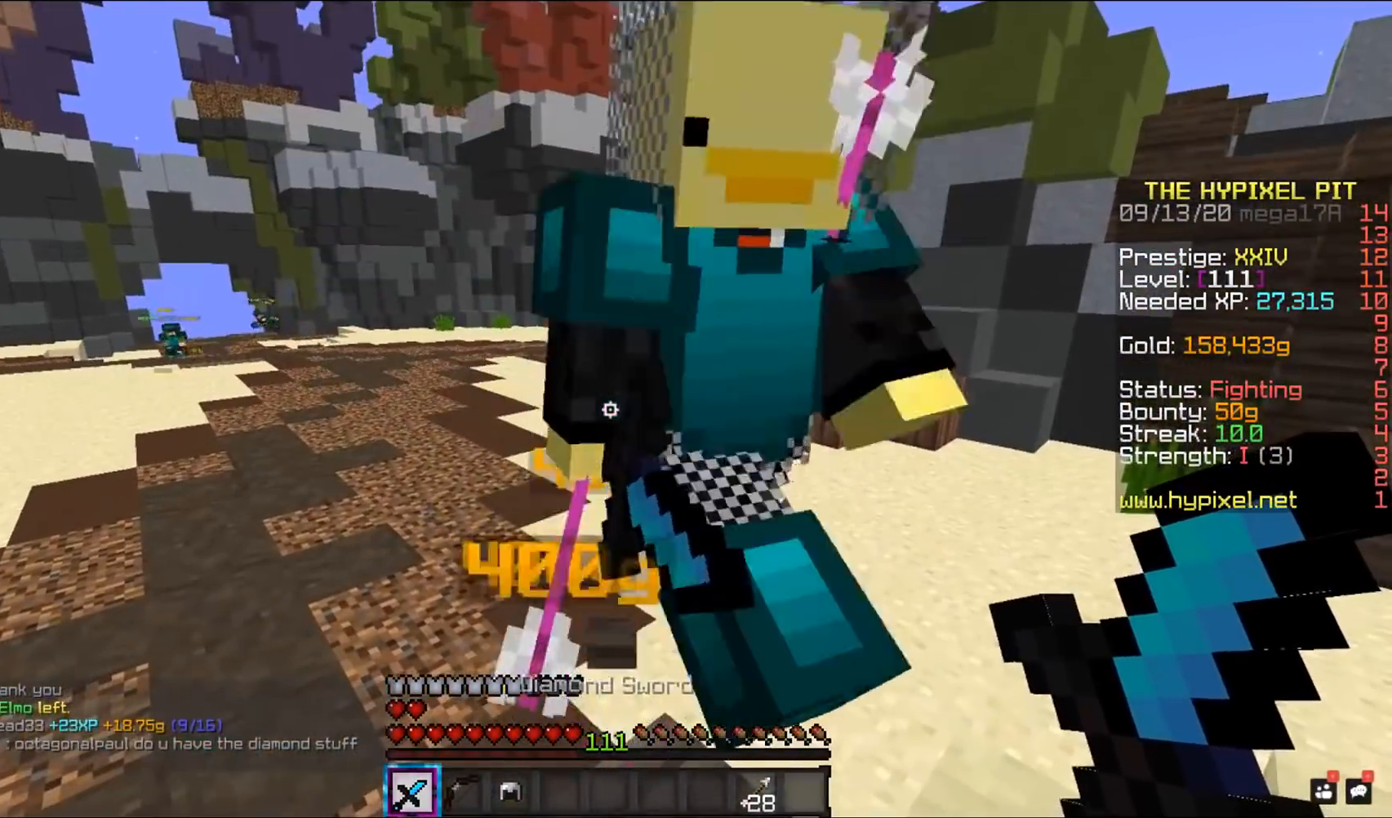
{"keys": ["a", "w"], "mouse": [], "events": [[250, "a", "down"], [450, "w", "down"]]}
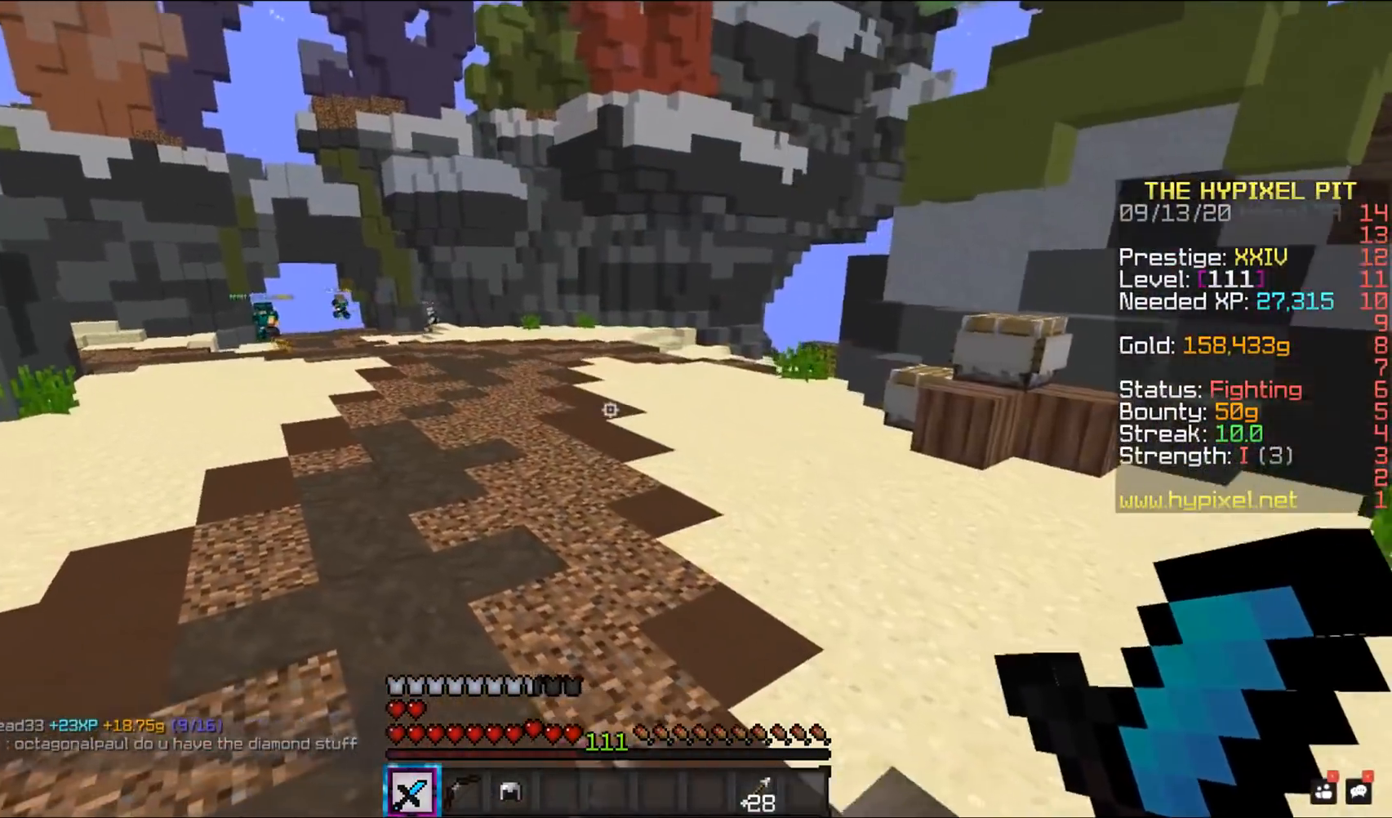
{"keys": ["space", "w"], "mouse": [], "events": [[133, "a", "up"], [200, "space", "down"]]}
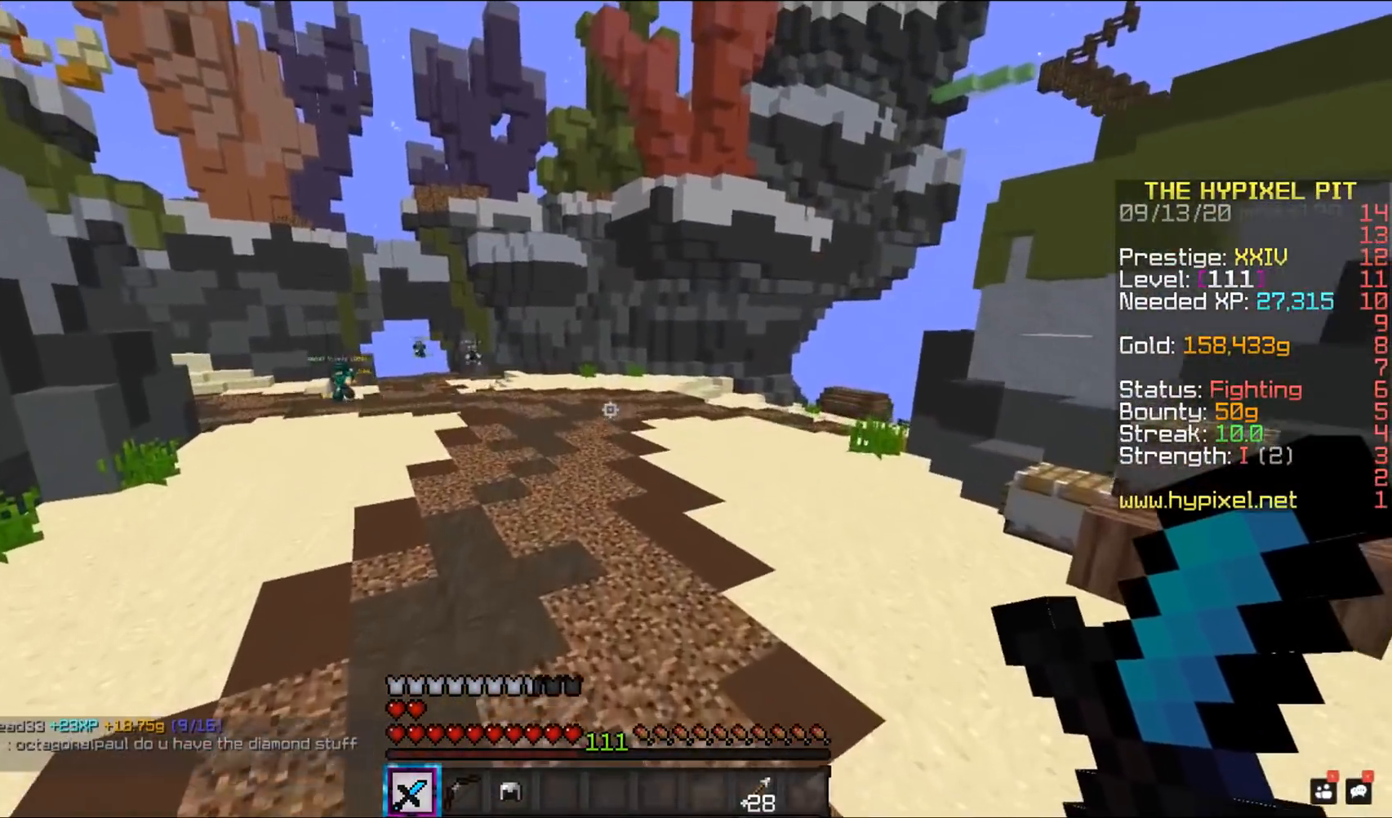
{"keys": ["space", "w"], "mouse": [], "events": [[50, "space", "up"], [50, "w", "up"], [133, "w", "down"], [233, "space", "down"]]}
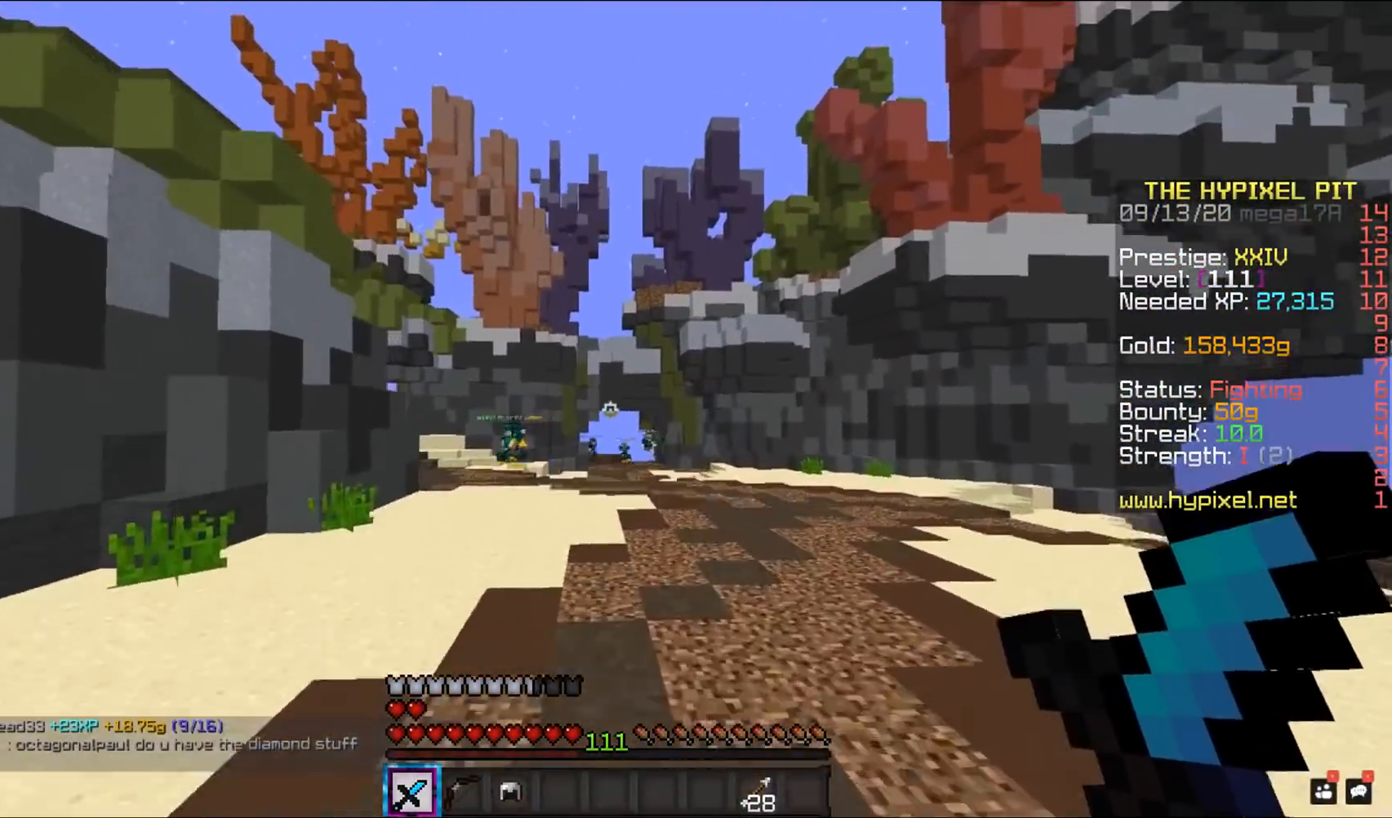
{"keys": ["a", "space", "w"], "mouse": [], "events": [[200, "a", "down"]]}
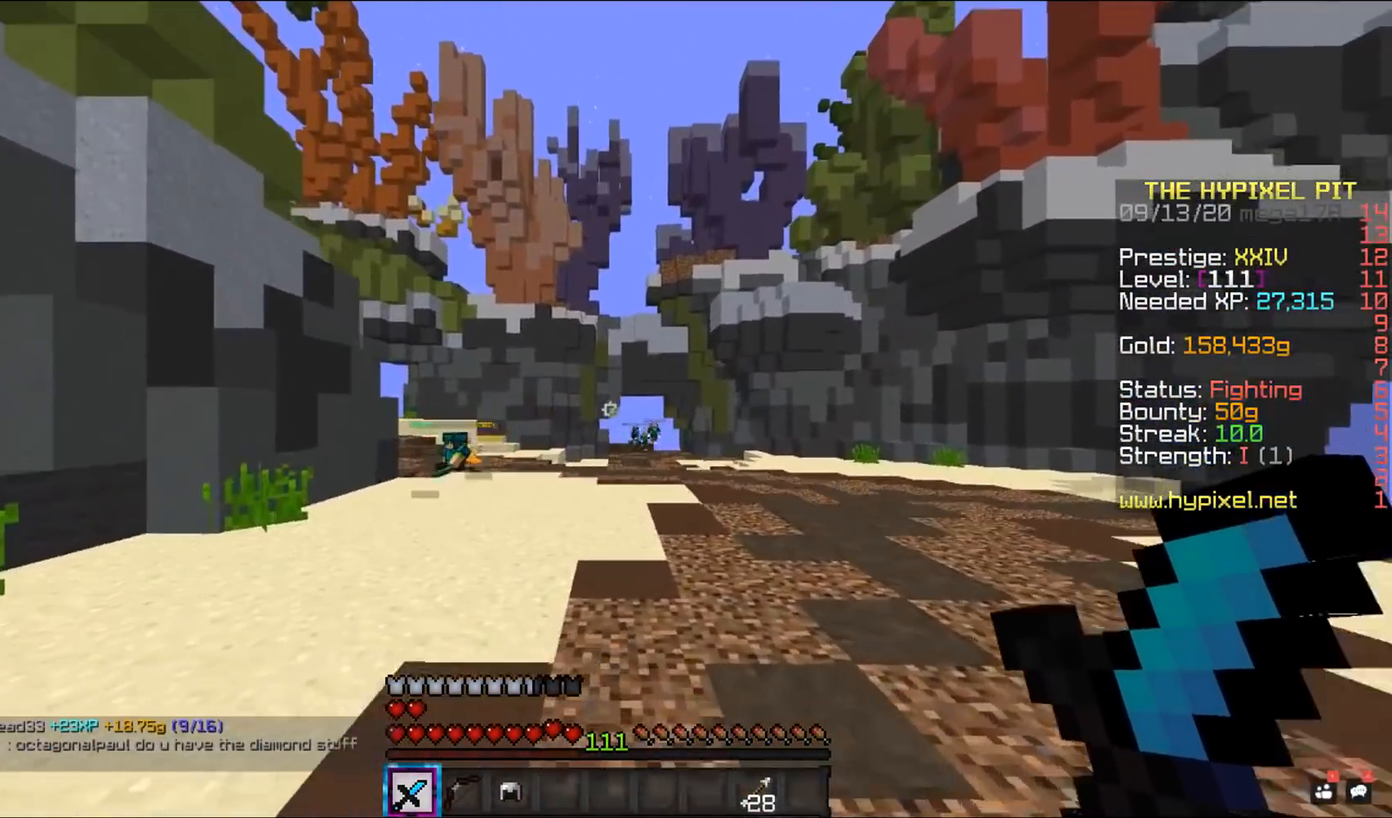
{"keys": ["a", "space", "w"], "mouse": [], "events": []}
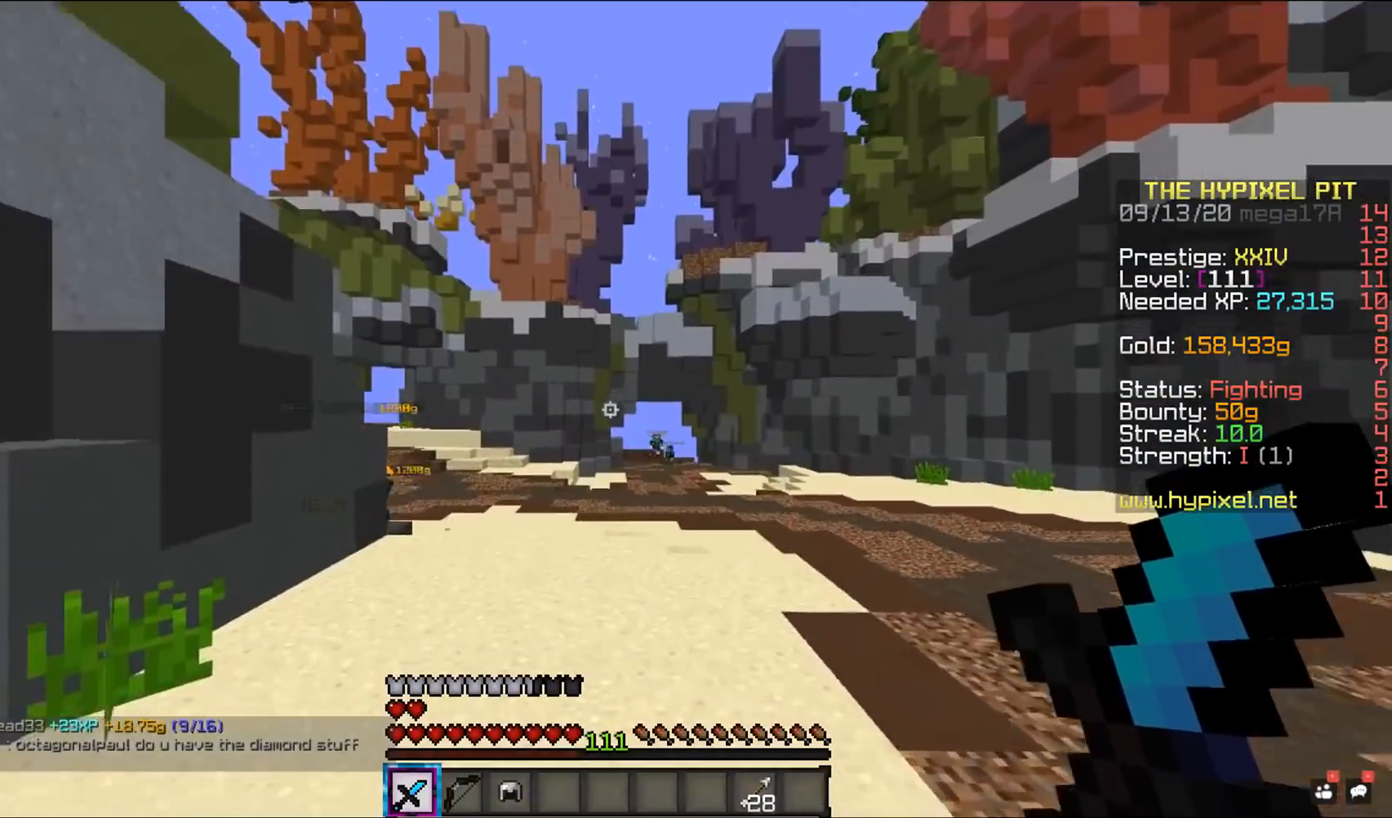
{"keys": ["w"], "mouse": [], "events": [[333, "a", "up"], [383, "space", "up"]]}
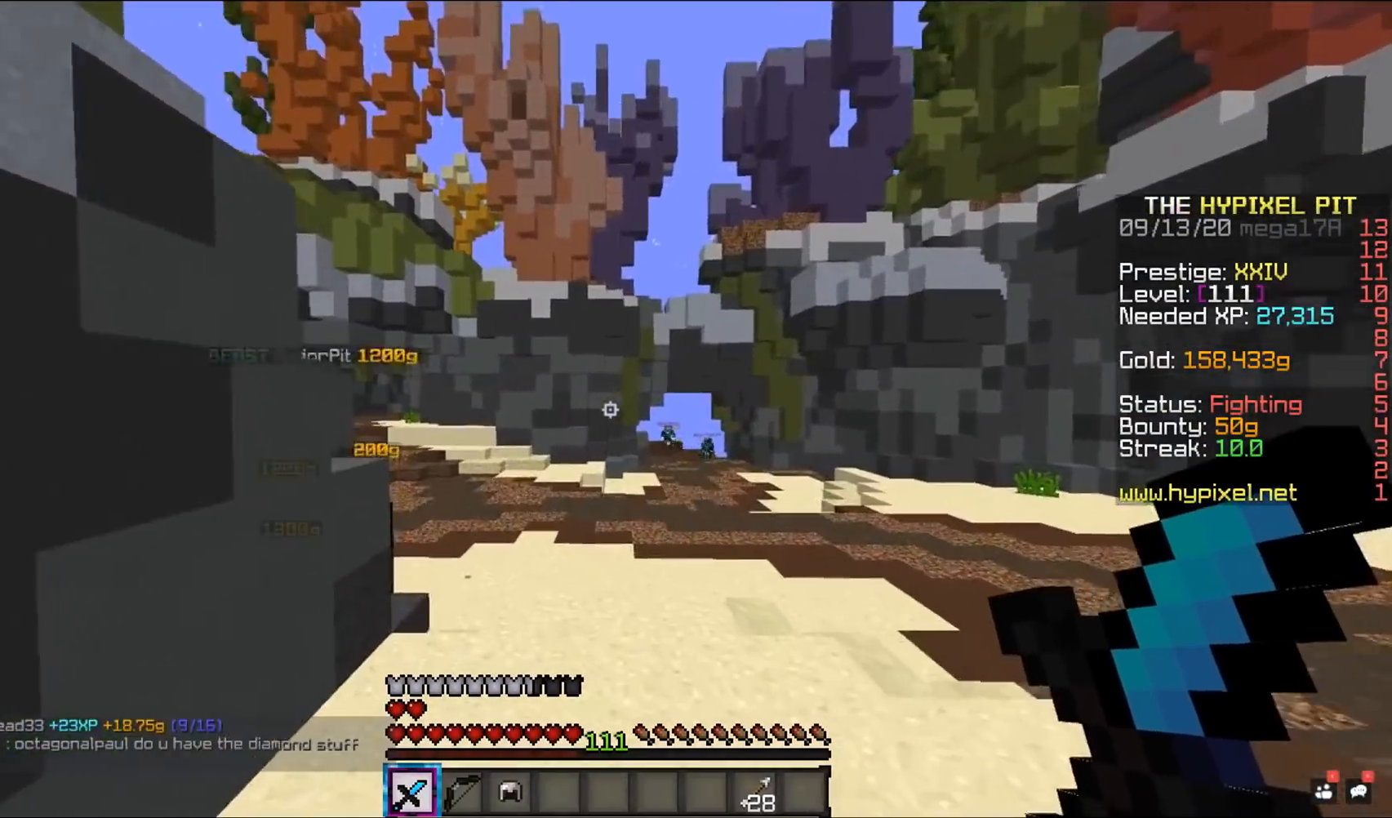
{"keys": ["space", "w"], "mouse": [], "events": [[50, "w", "up"], [200, "w", "down"], [467, "space", "down"]]}
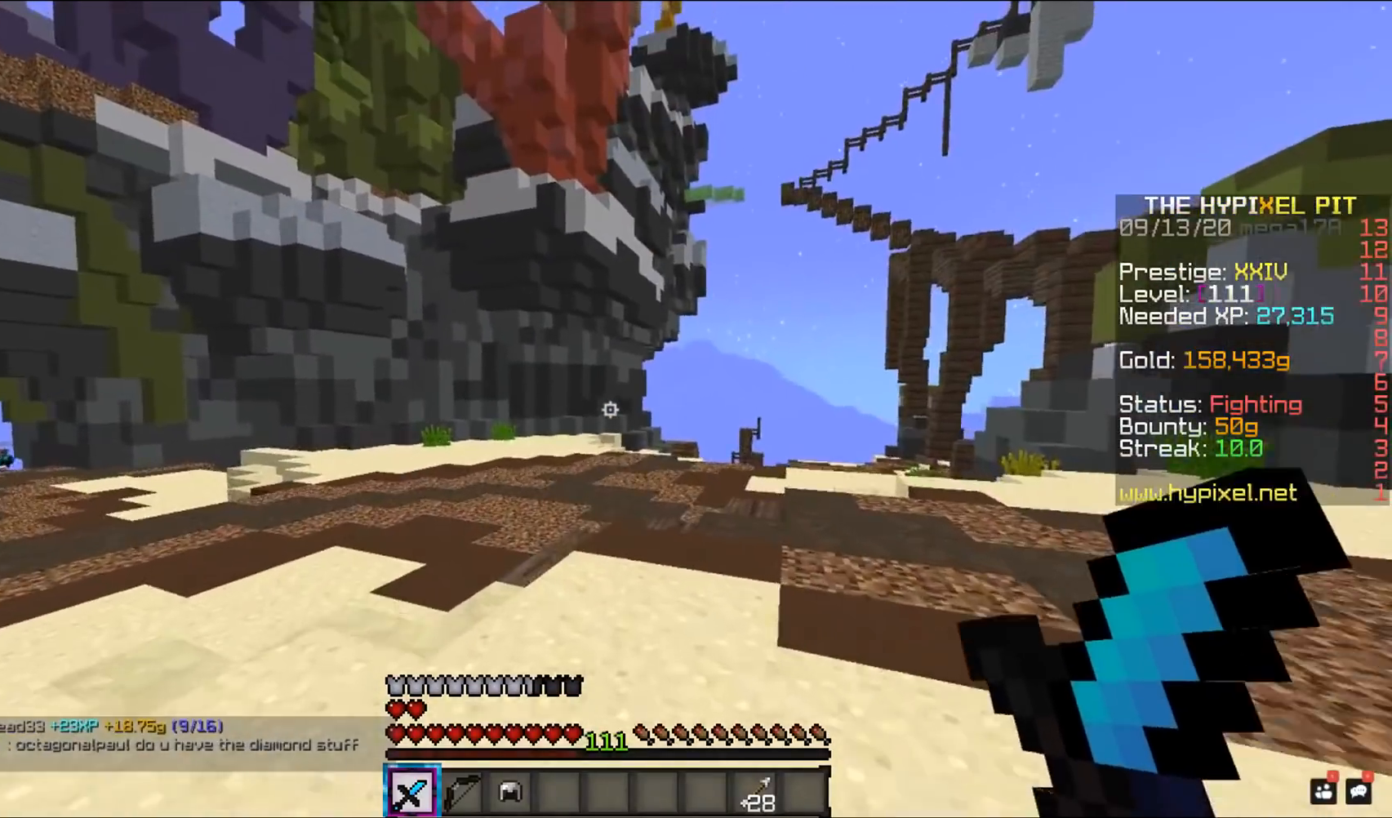
{"keys": ["a", "w"], "mouse": ["right"], "events": [[133, "space", "up"], [150, "w", "up"], [400, "a", "down"], [400, "mouse_right", "down"], [400, "w", "down"]]}
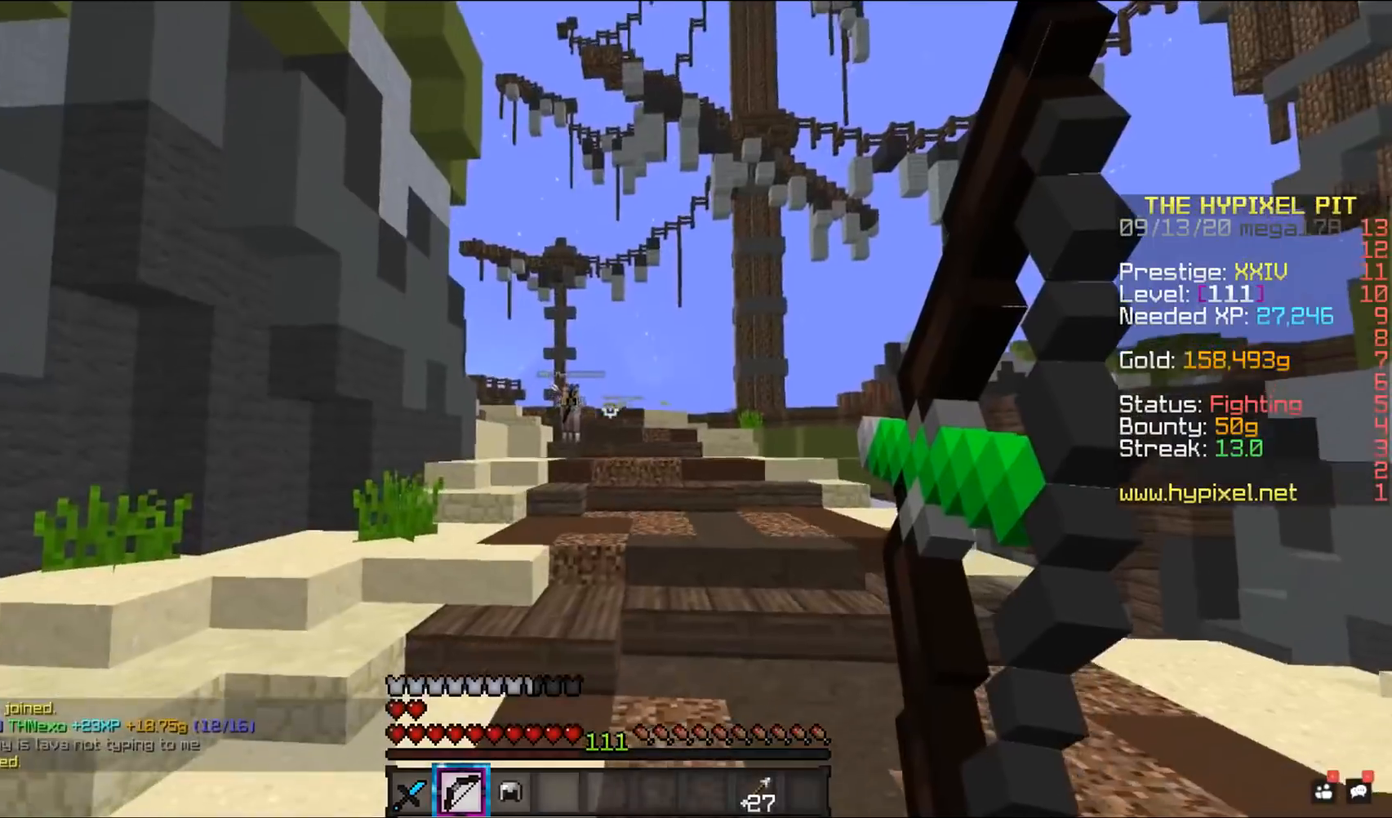
{"keys": ["d", "w"], "mouse": ["right"], "events": [[17, "d", "down"], [100, "a", "up"]]}
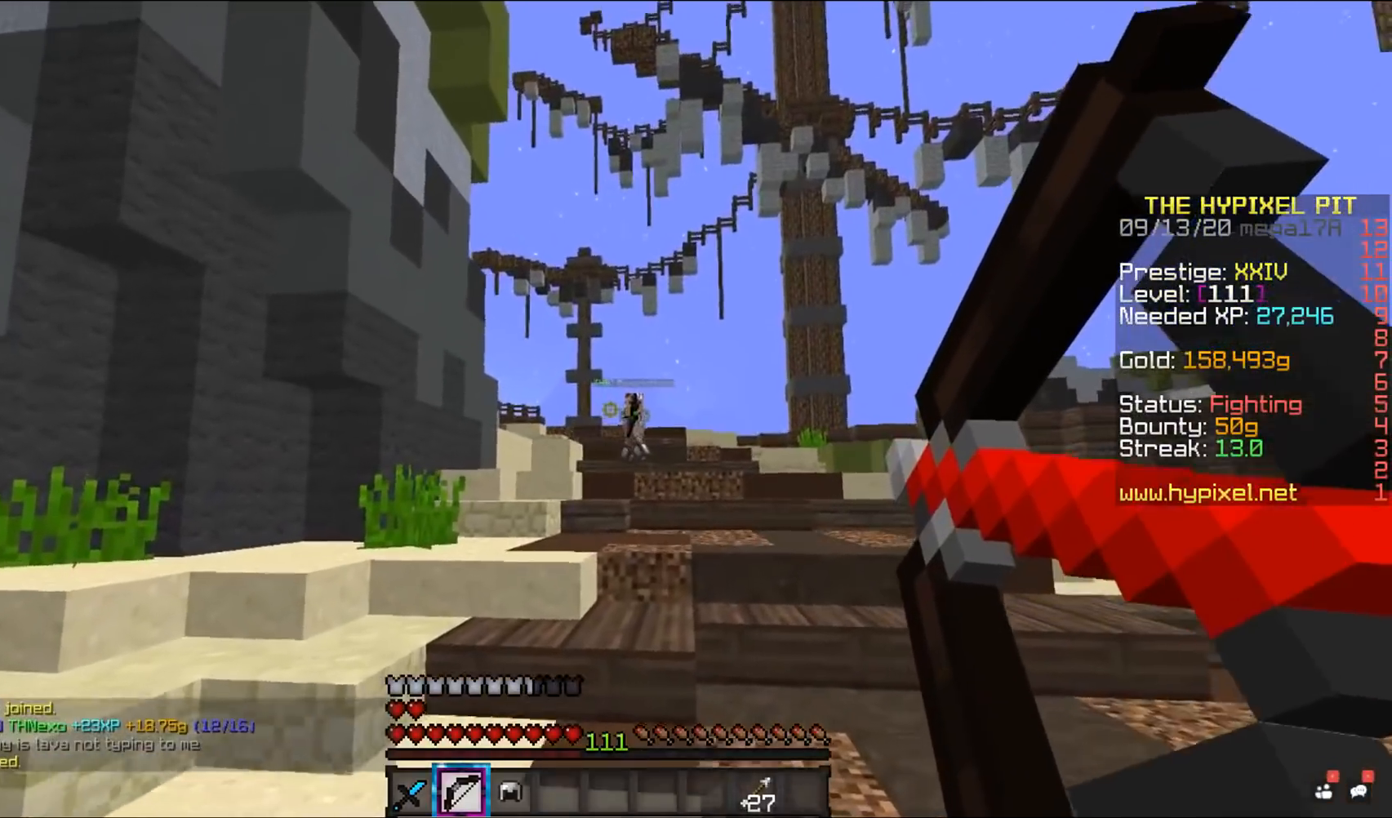
{"keys": ["d", "w"], "mouse": [], "events": [[433, "mouse_right", "up"]]}
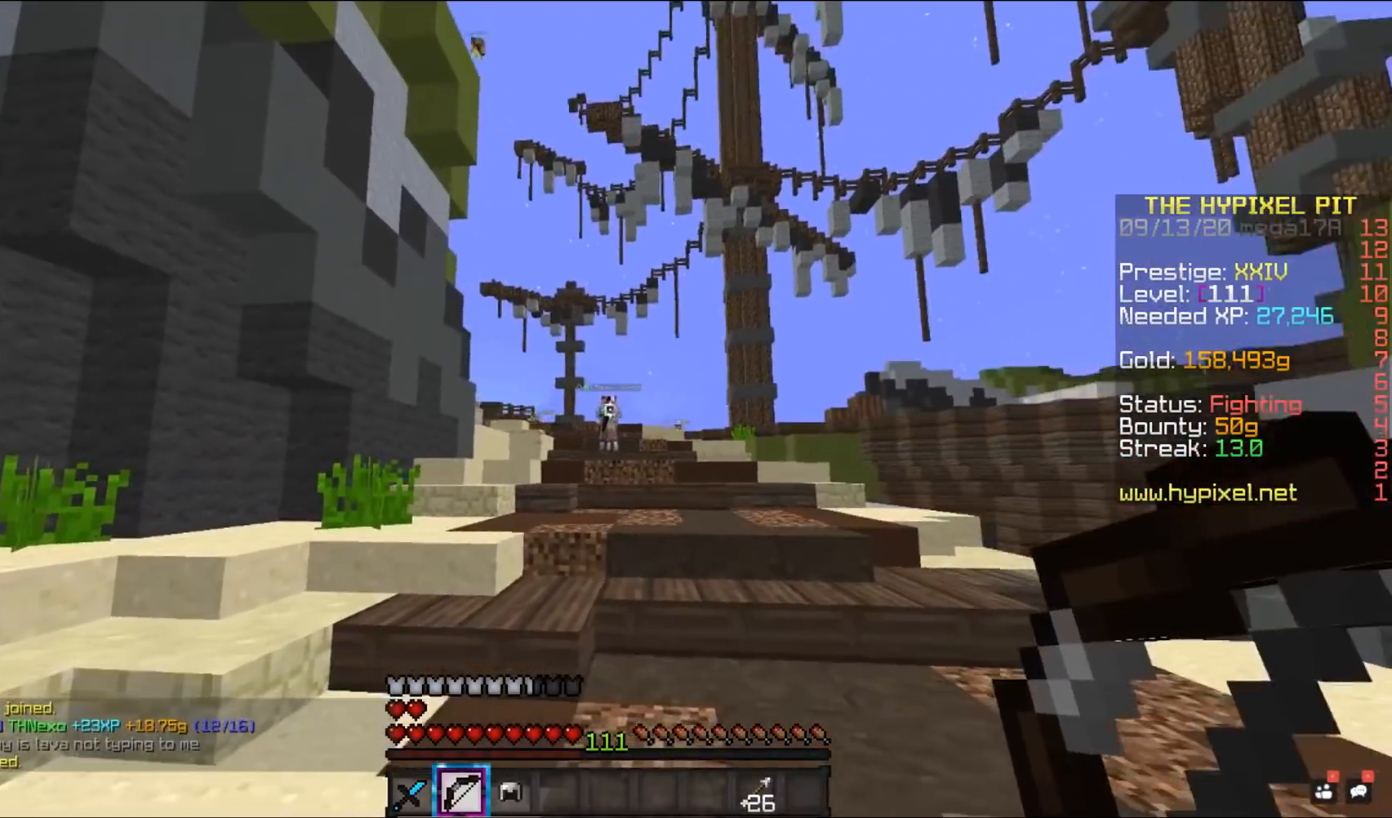
{"keys": ["d", "w"], "mouse": ["right"], "events": [[50, "space", "down"], [167, "mouse_right", "down"], [250, "space", "up"]]}
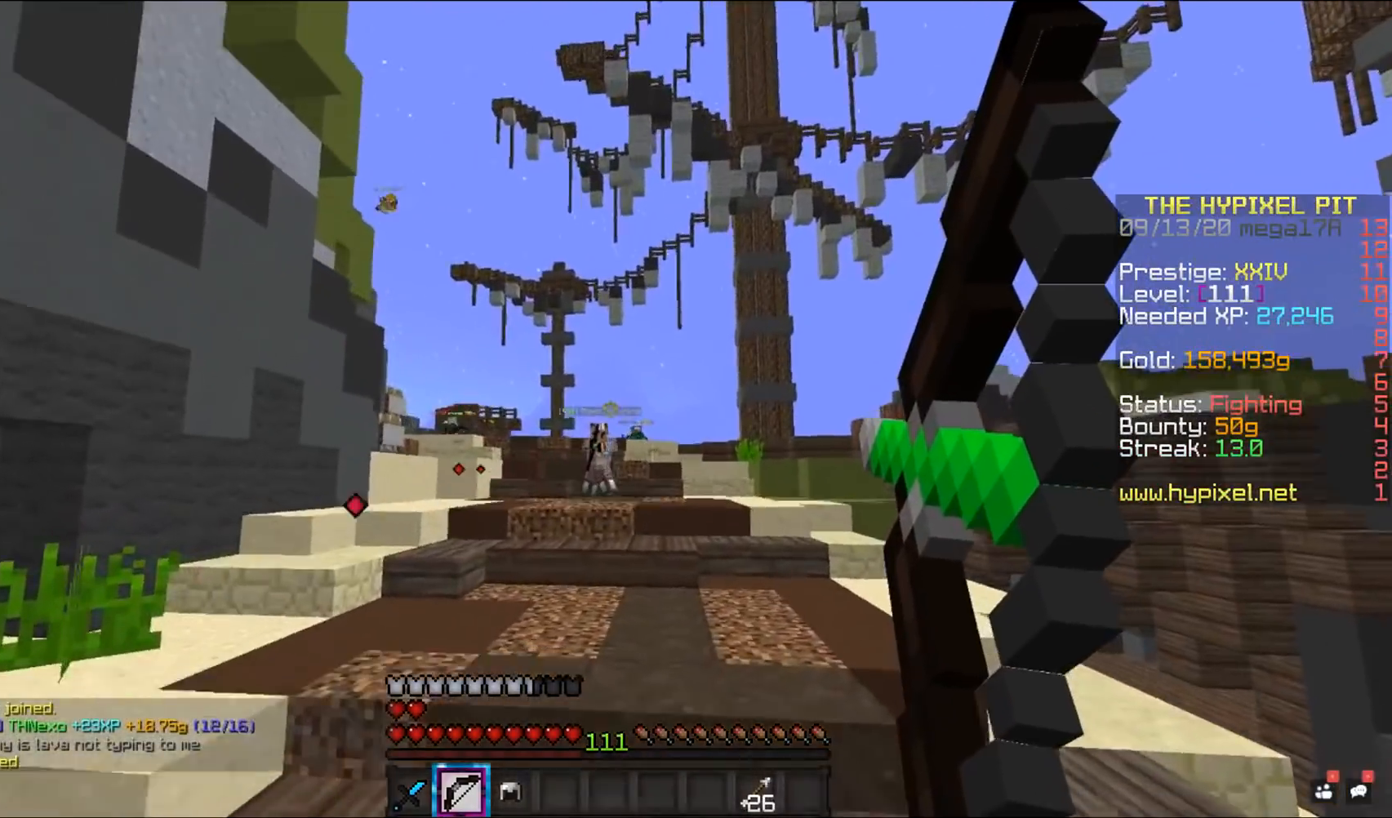
{"keys": ["d", "w"], "mouse": ["right"], "events": []}
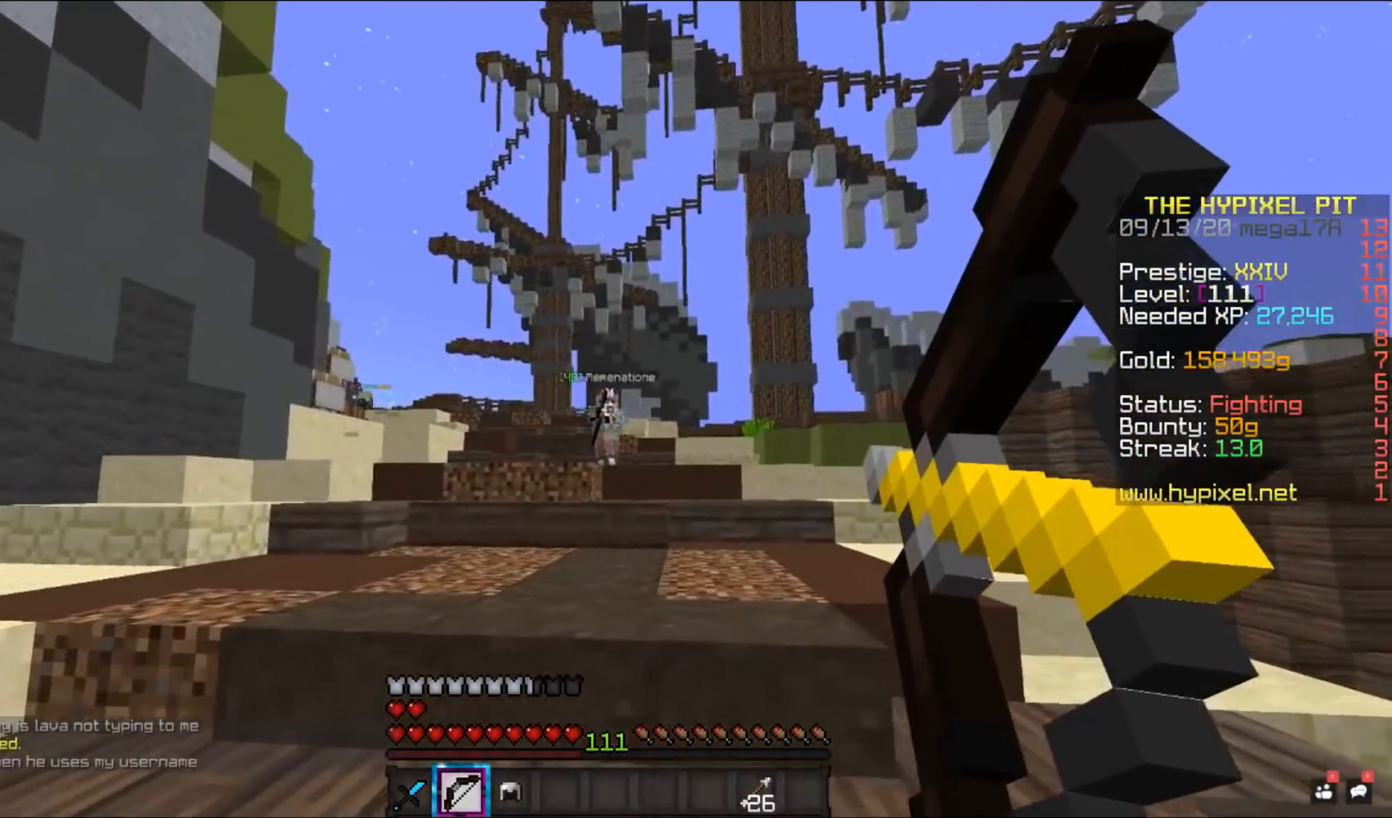
{"keys": ["space", "w"], "mouse": [], "events": [[267, "mouse_right", "up"], [300, "d", "up"], [383, "space", "down"]]}
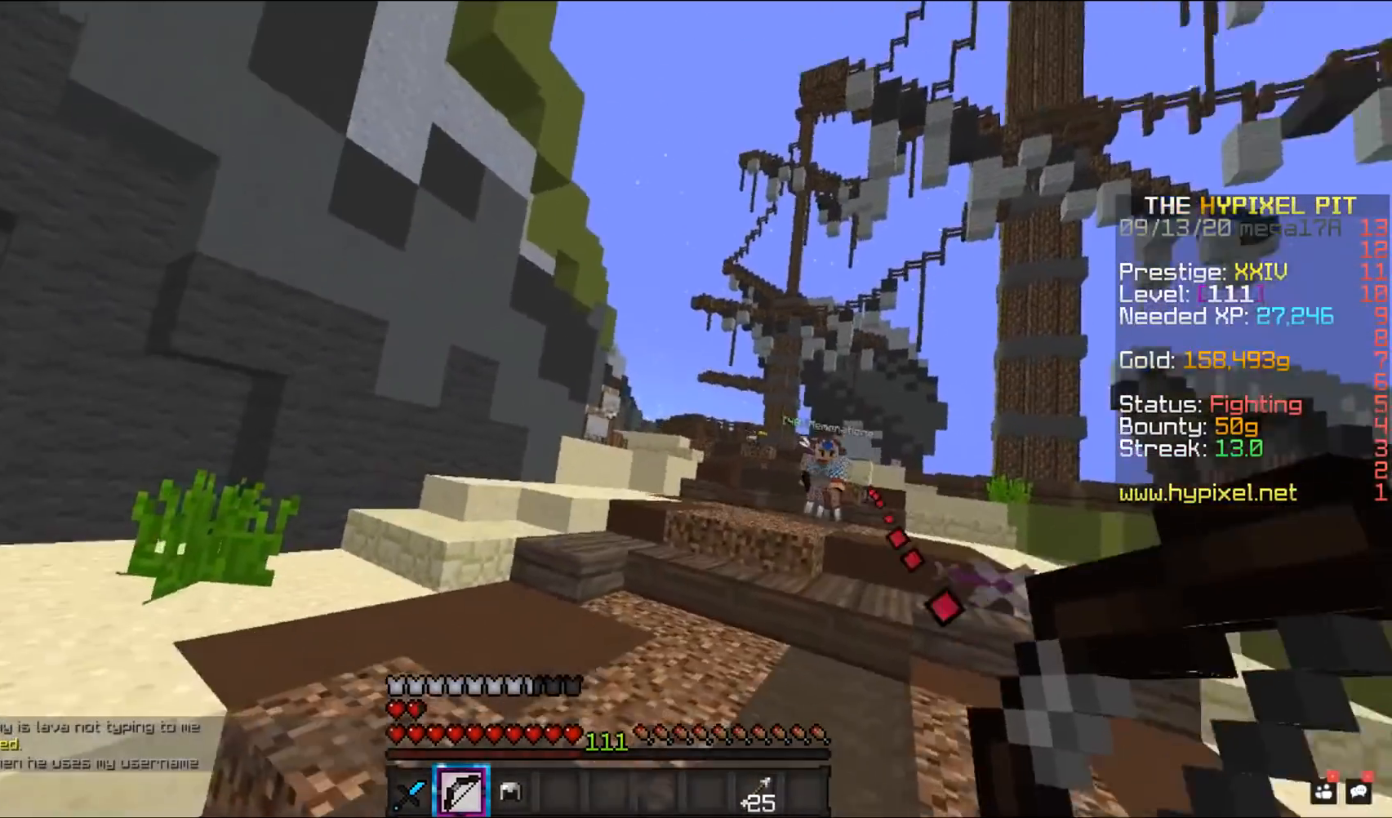
{"keys": ["w"], "mouse": [], "events": [[283, "space", "up"]]}
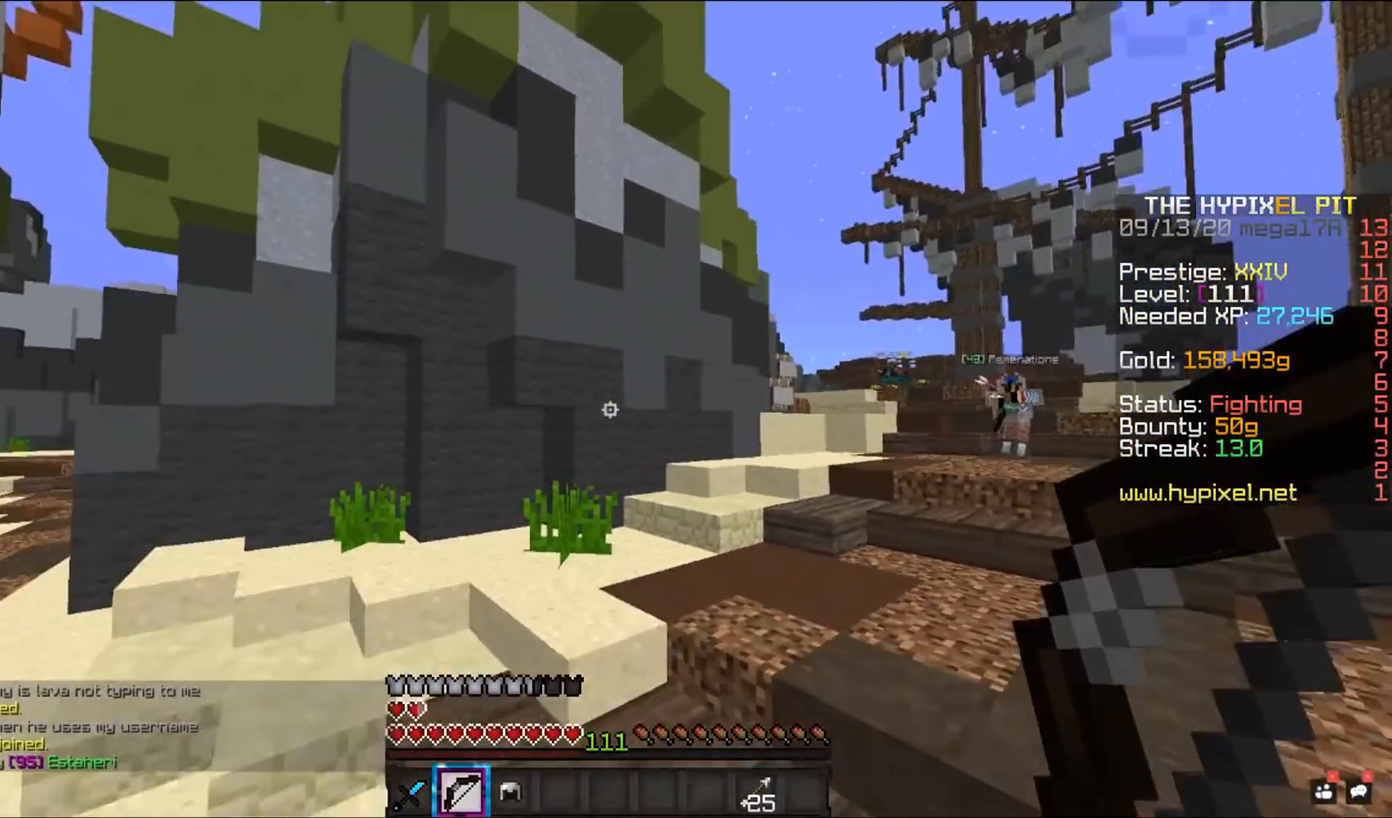
{"keys": ["w"], "mouse": [], "events": [[83, "space", "down"], [400, "space", "up"], [400, "w", "up"], [500, "w", "down"]]}
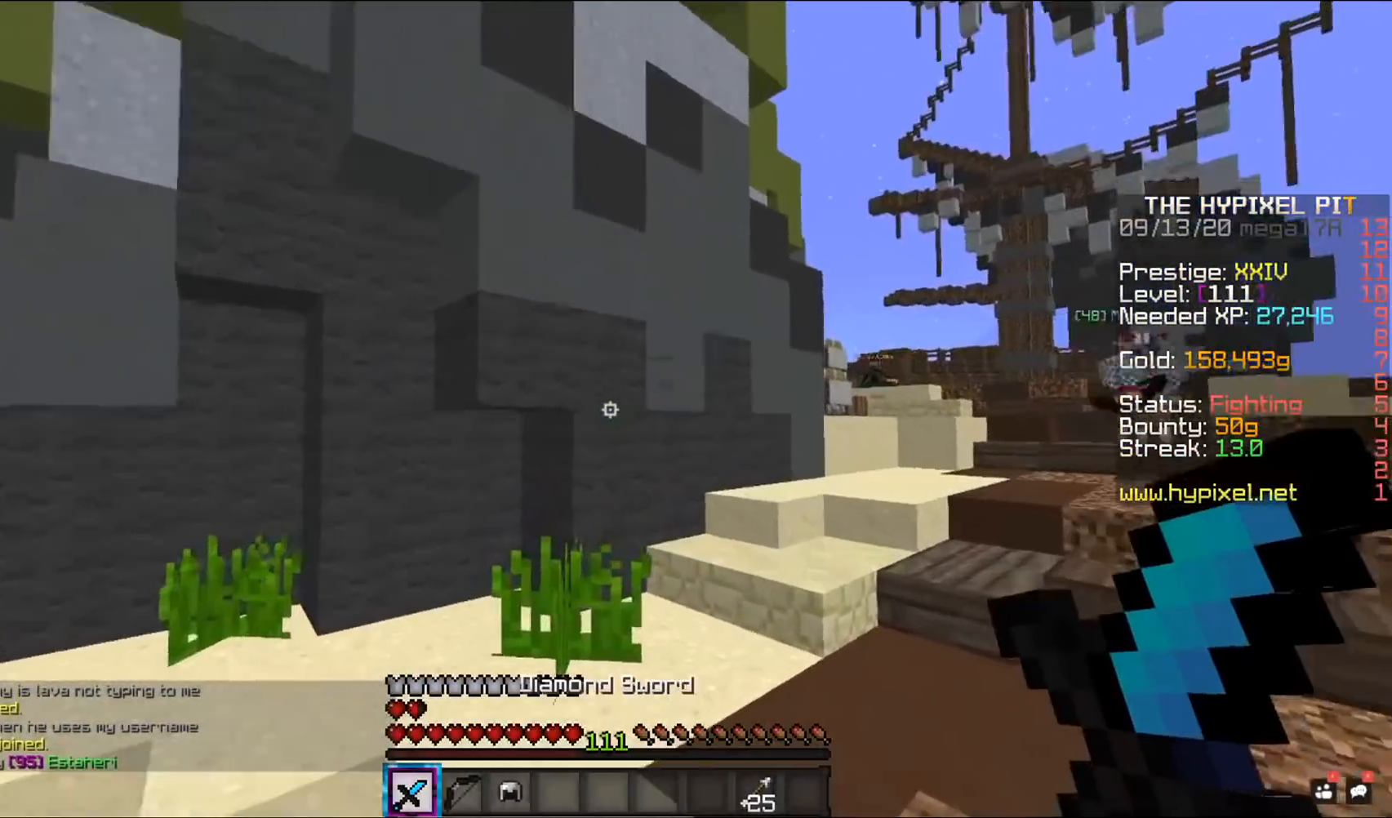
{"keys": ["a", "w"], "mouse": [], "events": [[167, "a", "down"]]}
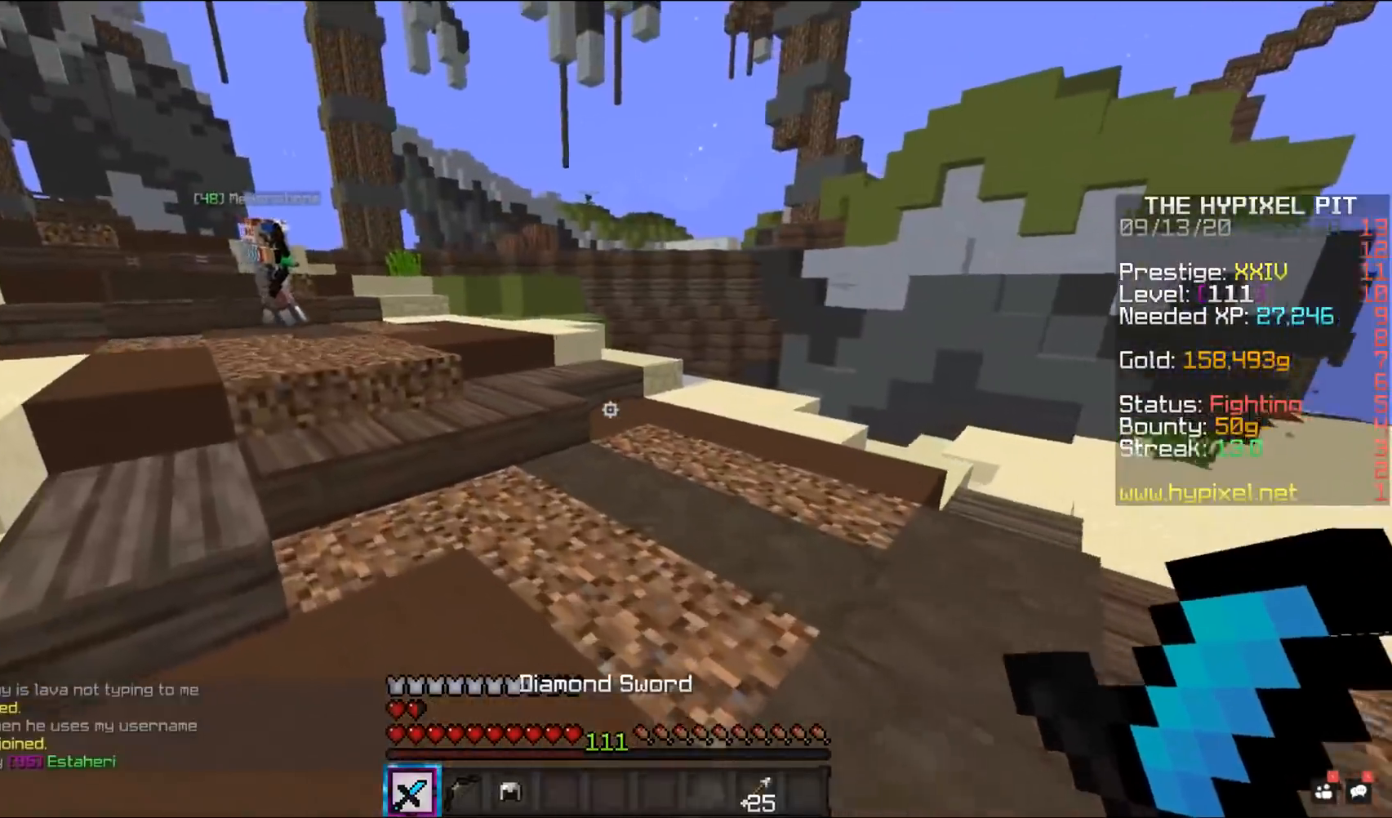
{"keys": ["w"], "mouse": [], "events": [[367, "a", "up"]]}
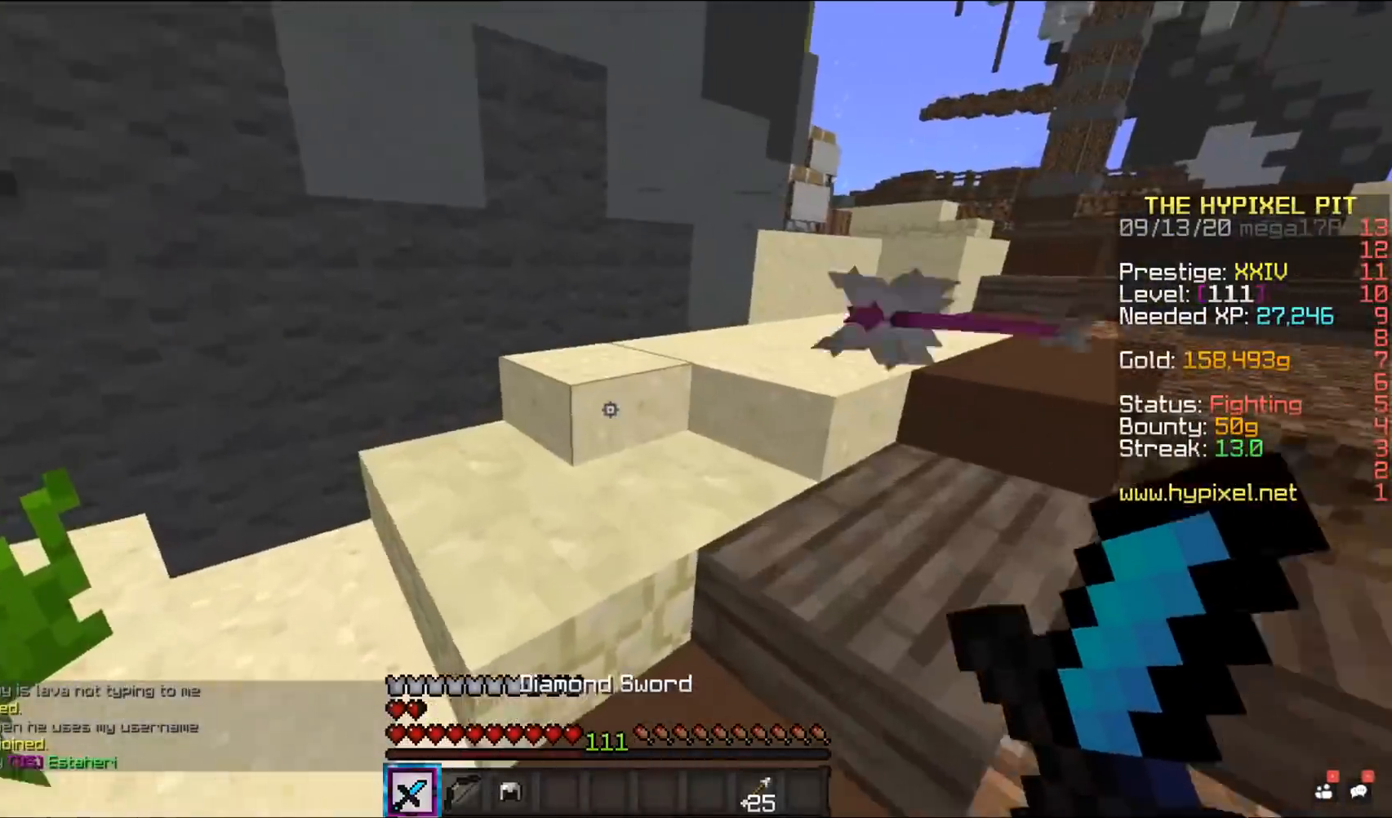
{"keys": ["space", "w"], "mouse": [], "events": [[400, "space", "down"]]}
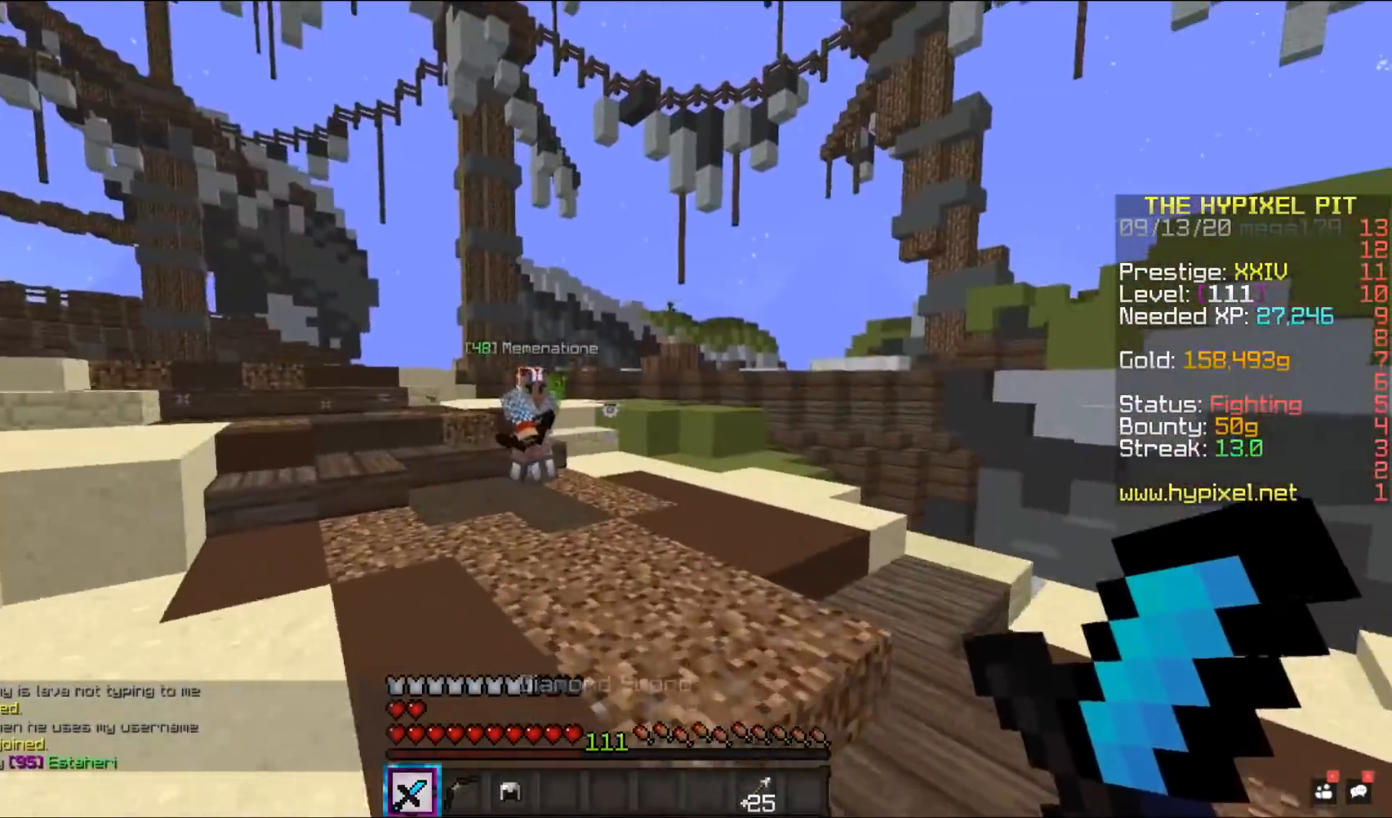
{"keys": ["a", "w"], "mouse": [], "events": [[50, "a", "down"], [100, "space", "up"]]}
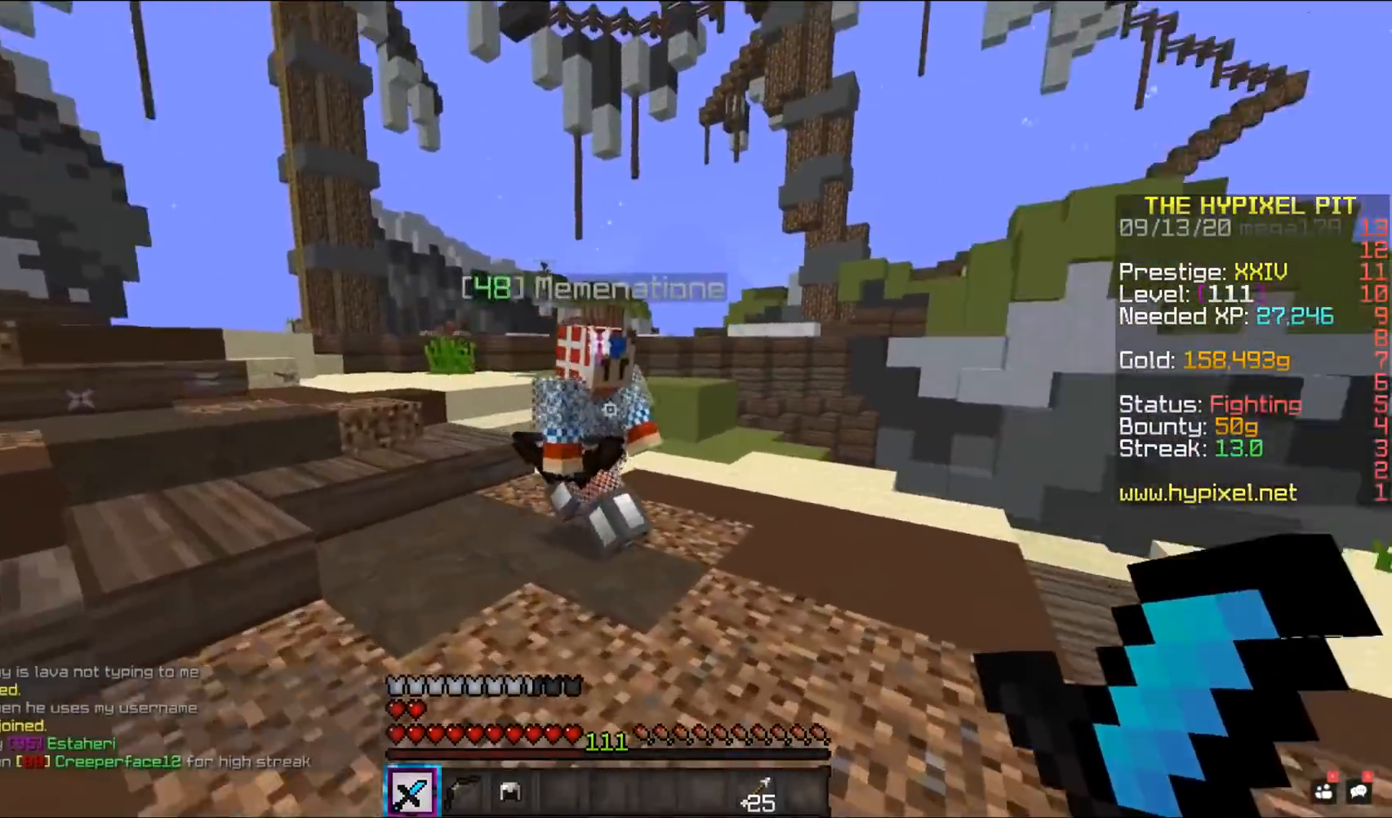
{"keys": ["a", "w"], "mouse": ["left"], "events": [[33, "mouse_left", "down"]]}
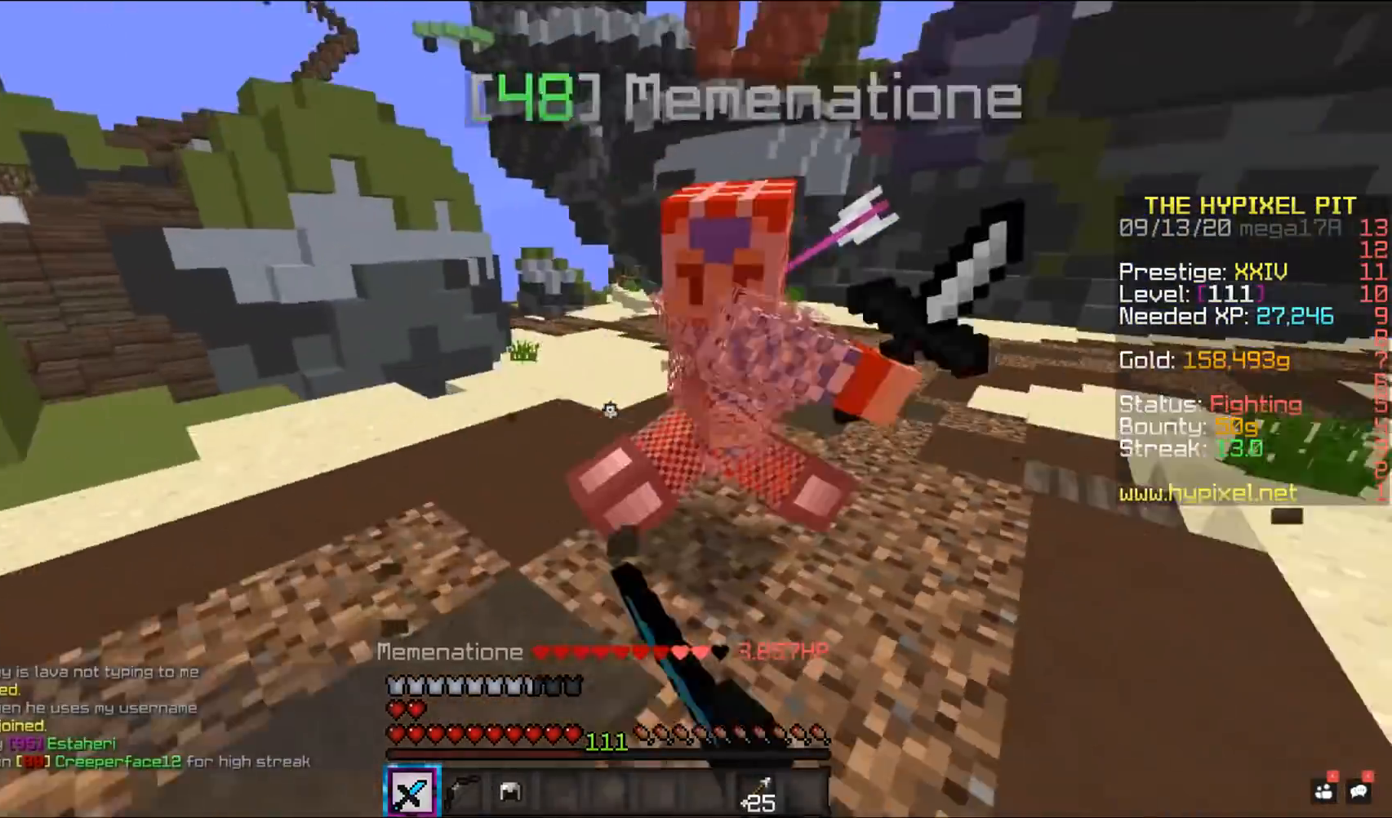
{"keys": [], "mouse": ["left"], "events": [[400, "w", "up"], [467, "a", "up"]]}